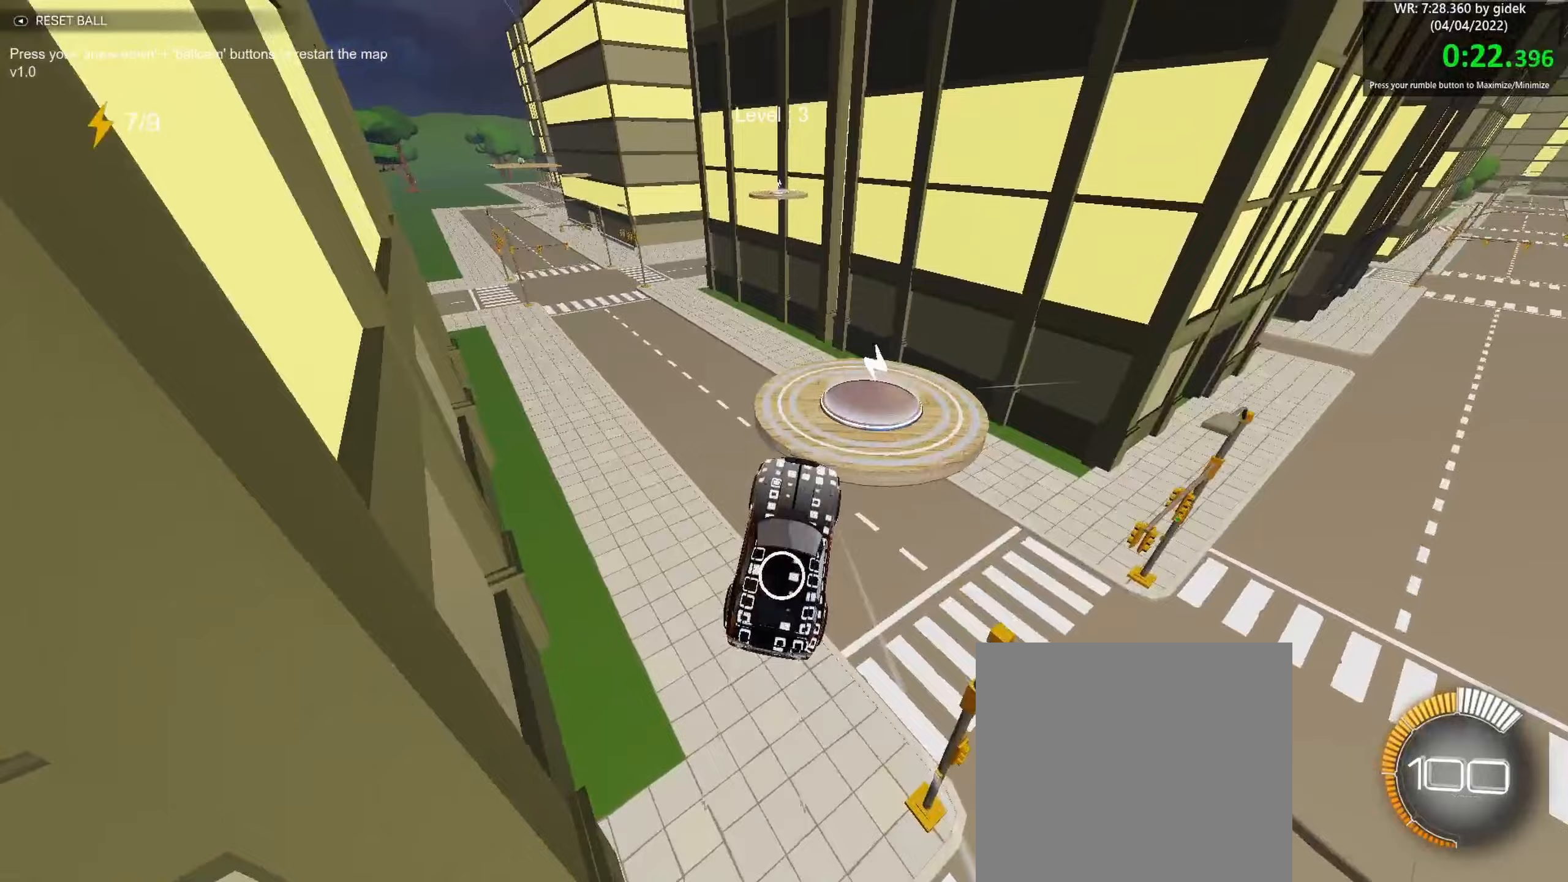
Gameplay with a controller (Xbox layout); each line is a JSON object with the inputs held at the frame after it. "events" lists button and stick changes between this image and that frame as [ms after this image, input, new state], when the widget could be followed in between. Not read: right_stick.
{"buttons": ["A", "B"], "left_stick": "down", "events": [[133, "left_stick", "up"], [250, "R2", "down"], [350, "left_stick", "right"], [417, "A", "down"], [417, "R2", "up"], [450, "left_stick", "down"]]}
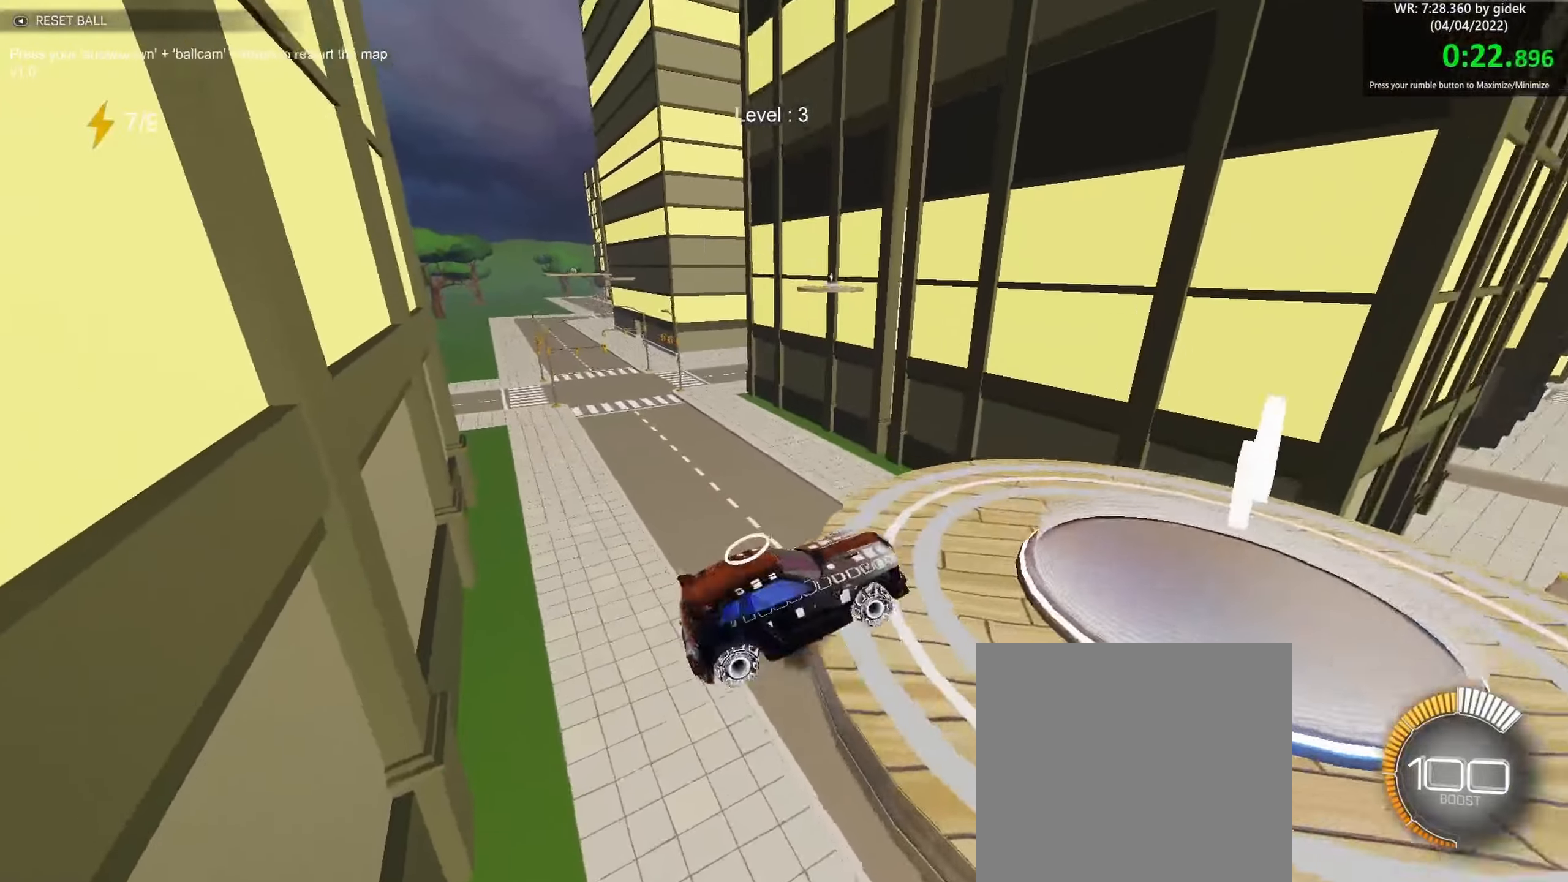
{"buttons": ["Y", "DPAD_DOWN"], "left_stick": "center", "events": [[50, "A", "up"], [100, "left_stick", "left"], [183, "left_stick", "center"], [217, "B", "up"], [417, "DPAD_DOWN", "down"], [417, "Y", "down"]]}
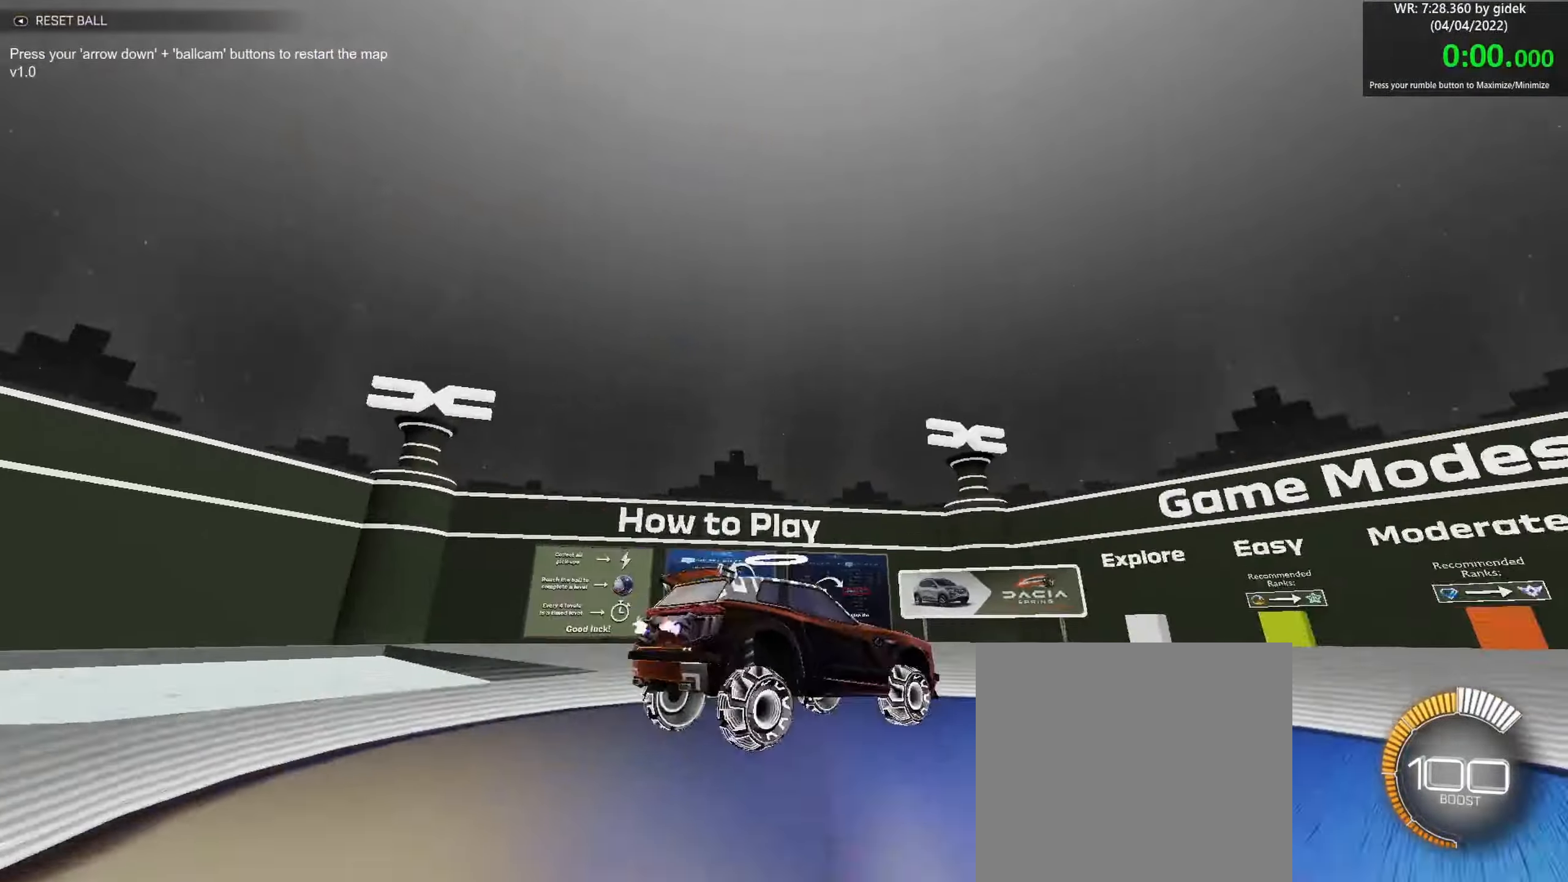
{"buttons": ["A", "B", "L1"], "left_stick": "up", "events": [[17, "B", "down"], [17, "DPAD_DOWN", "up"], [17, "Y", "up"], [400, "left_stick", "down-right"], [467, "A", "down"], [467, "L1", "down"], [483, "left_stick", "up"]]}
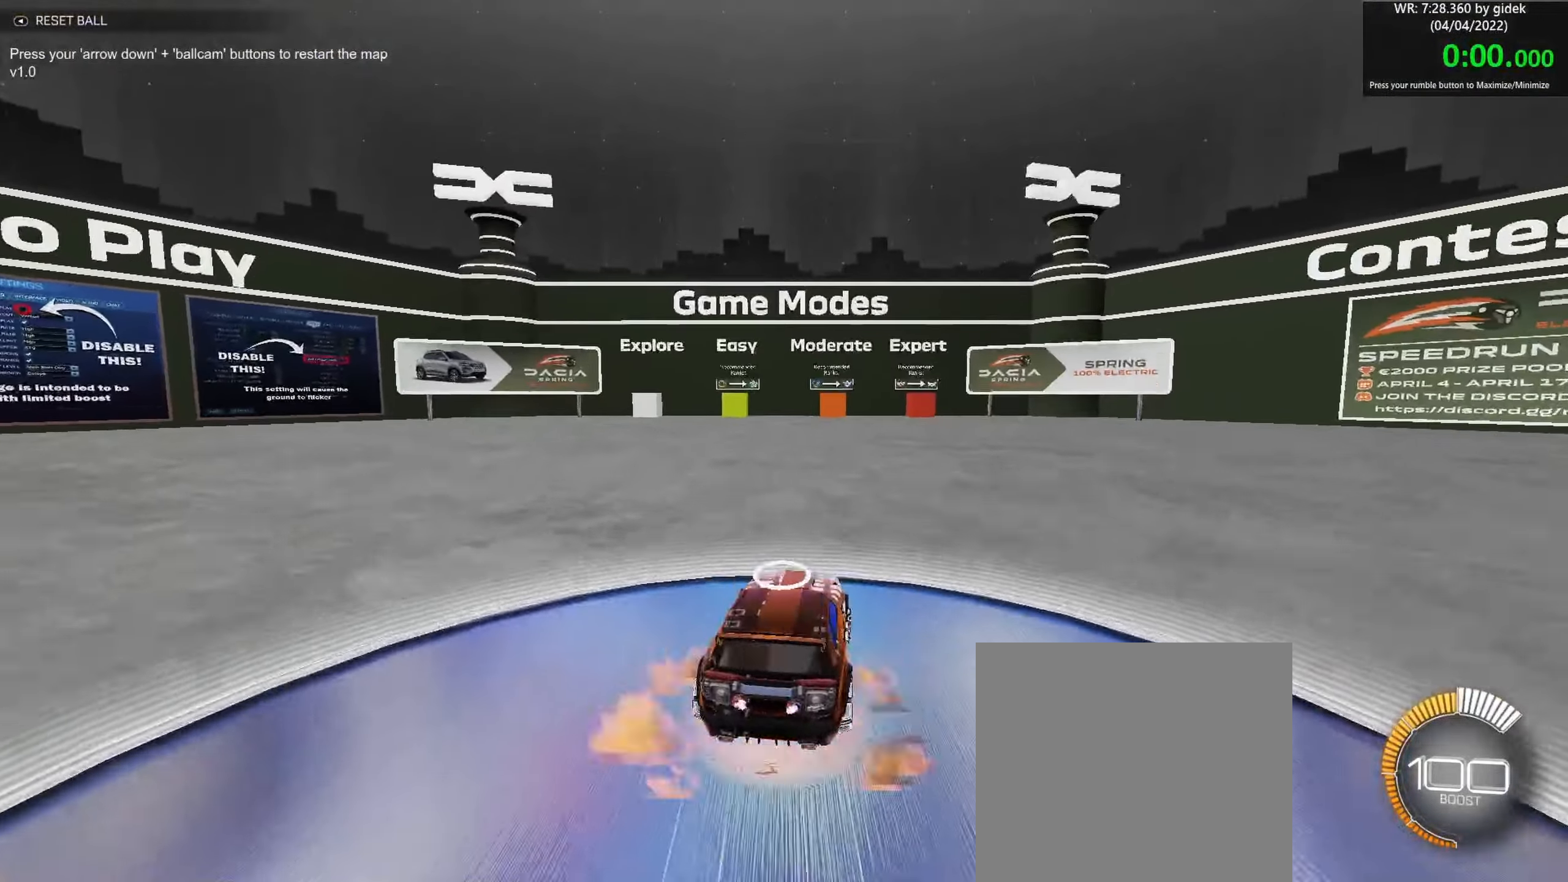
{"buttons": ["B", "Y", "L1"], "left_stick": "up-right", "events": [[17, "A", "up"], [33, "left_stick", "up-left"], [117, "A", "down"], [217, "left_stick", "down-right"], [250, "A", "up"], [417, "Y", "down"], [483, "left_stick", "up-right"]]}
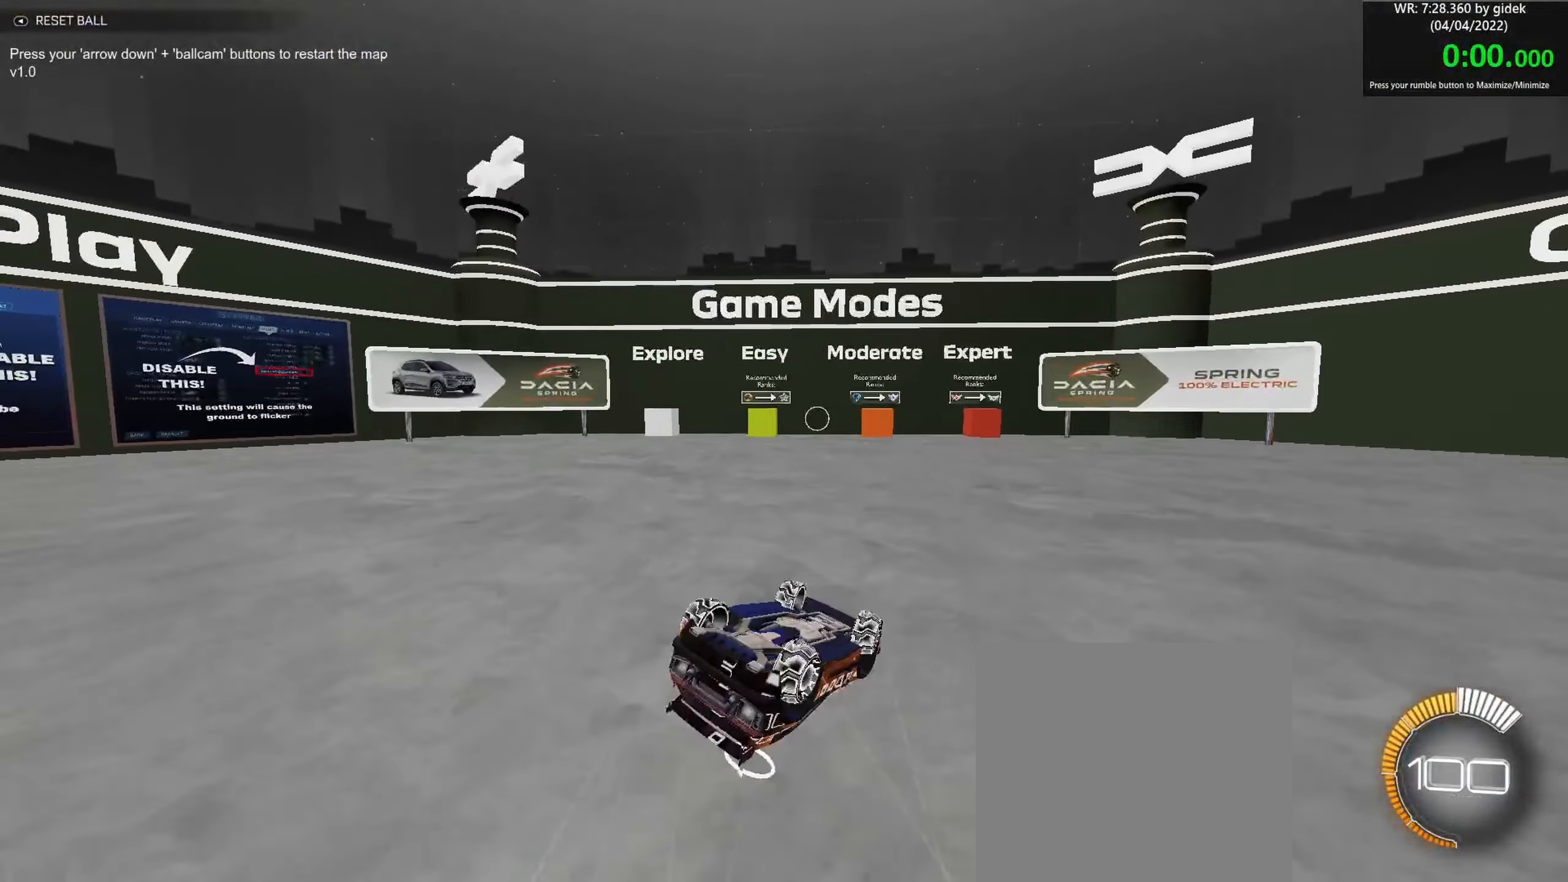
{"buttons": ["R2"], "left_stick": "center", "events": [[17, "Y", "up"], [117, "left_stick", "down-right"], [267, "left_stick", "down-left"], [317, "left_stick", "up-left"], [367, "L1", "up"], [417, "B", "up"], [417, "left_stick", "center"], [500, "R2", "down"]]}
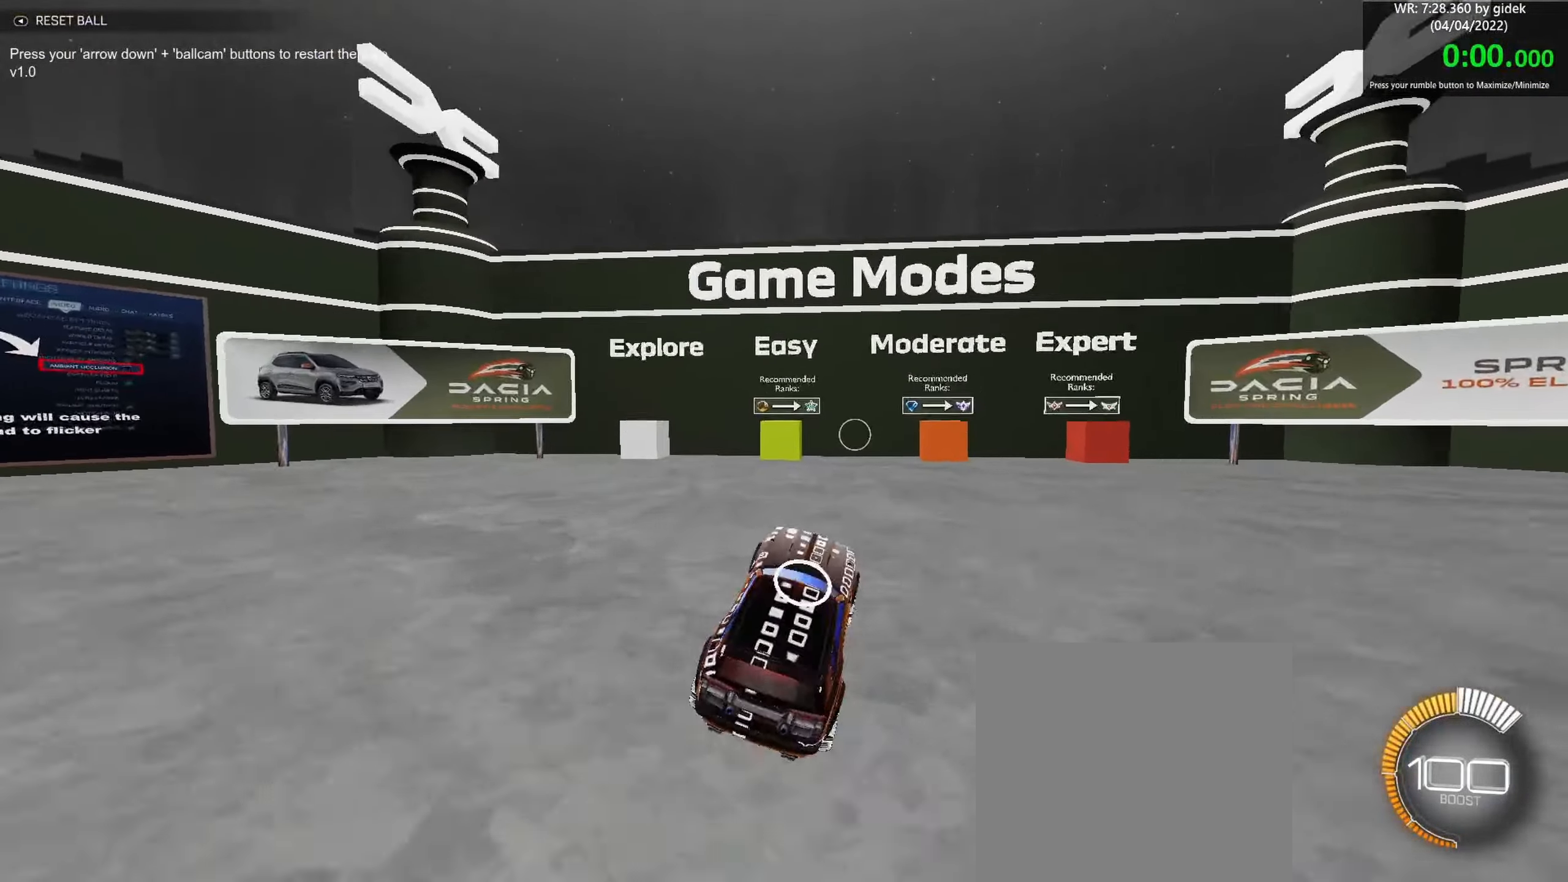
{"buttons": ["B", "R2"], "left_stick": "left", "events": [[83, "B", "down"], [100, "left_stick", "up"], [267, "left_stick", "center"], [433, "left_stick", "left"]]}
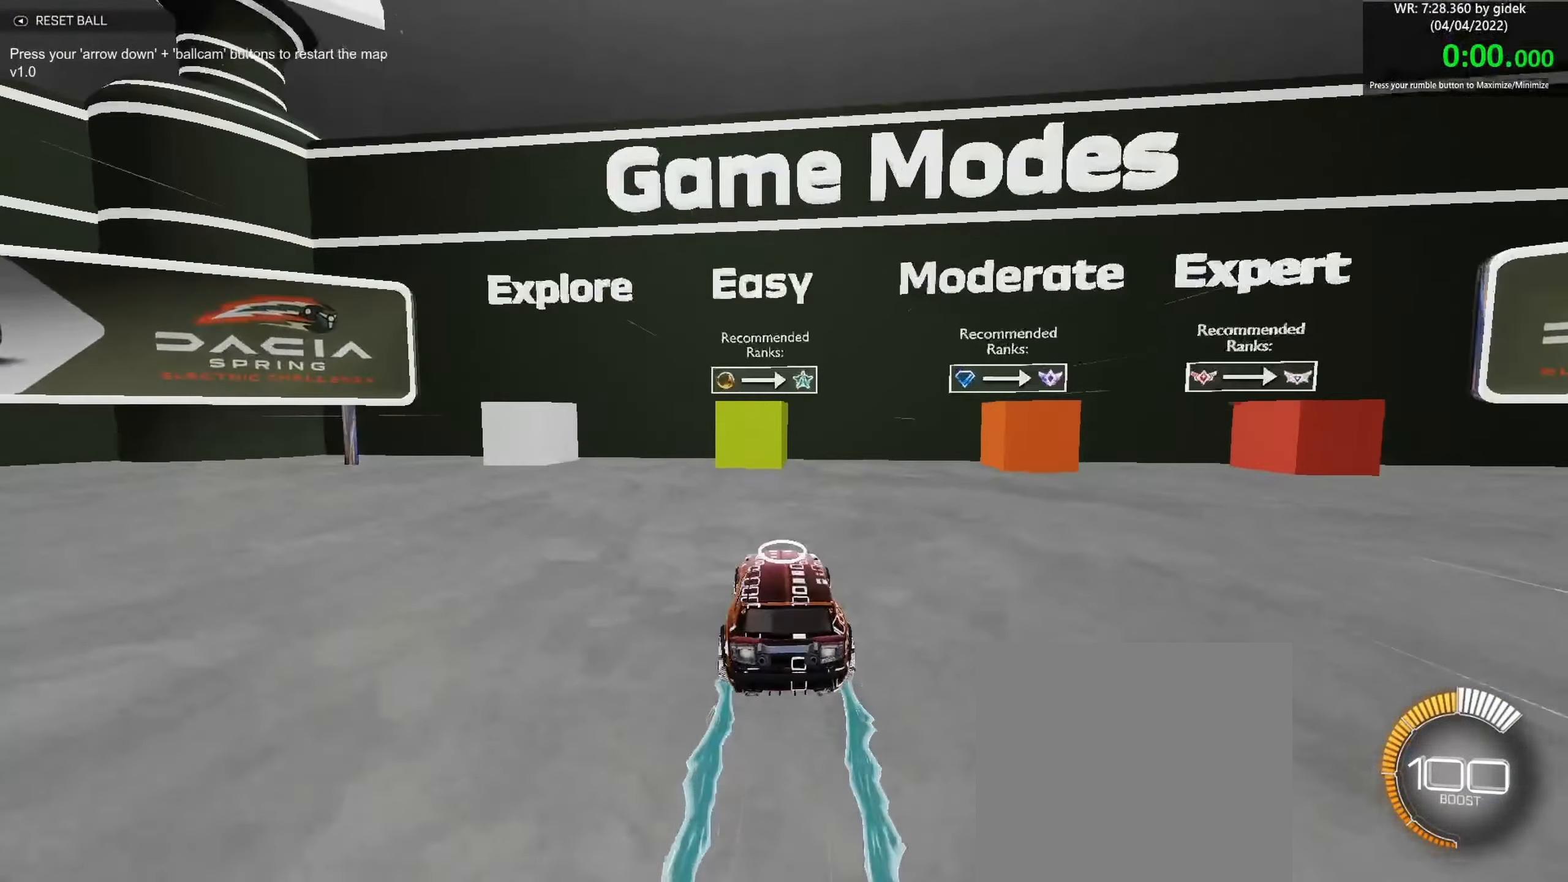
{"buttons": ["B", "R2"], "left_stick": "center", "events": [[33, "left_stick", "center"], [183, "left_stick", "right"], [283, "left_stick", "center"]]}
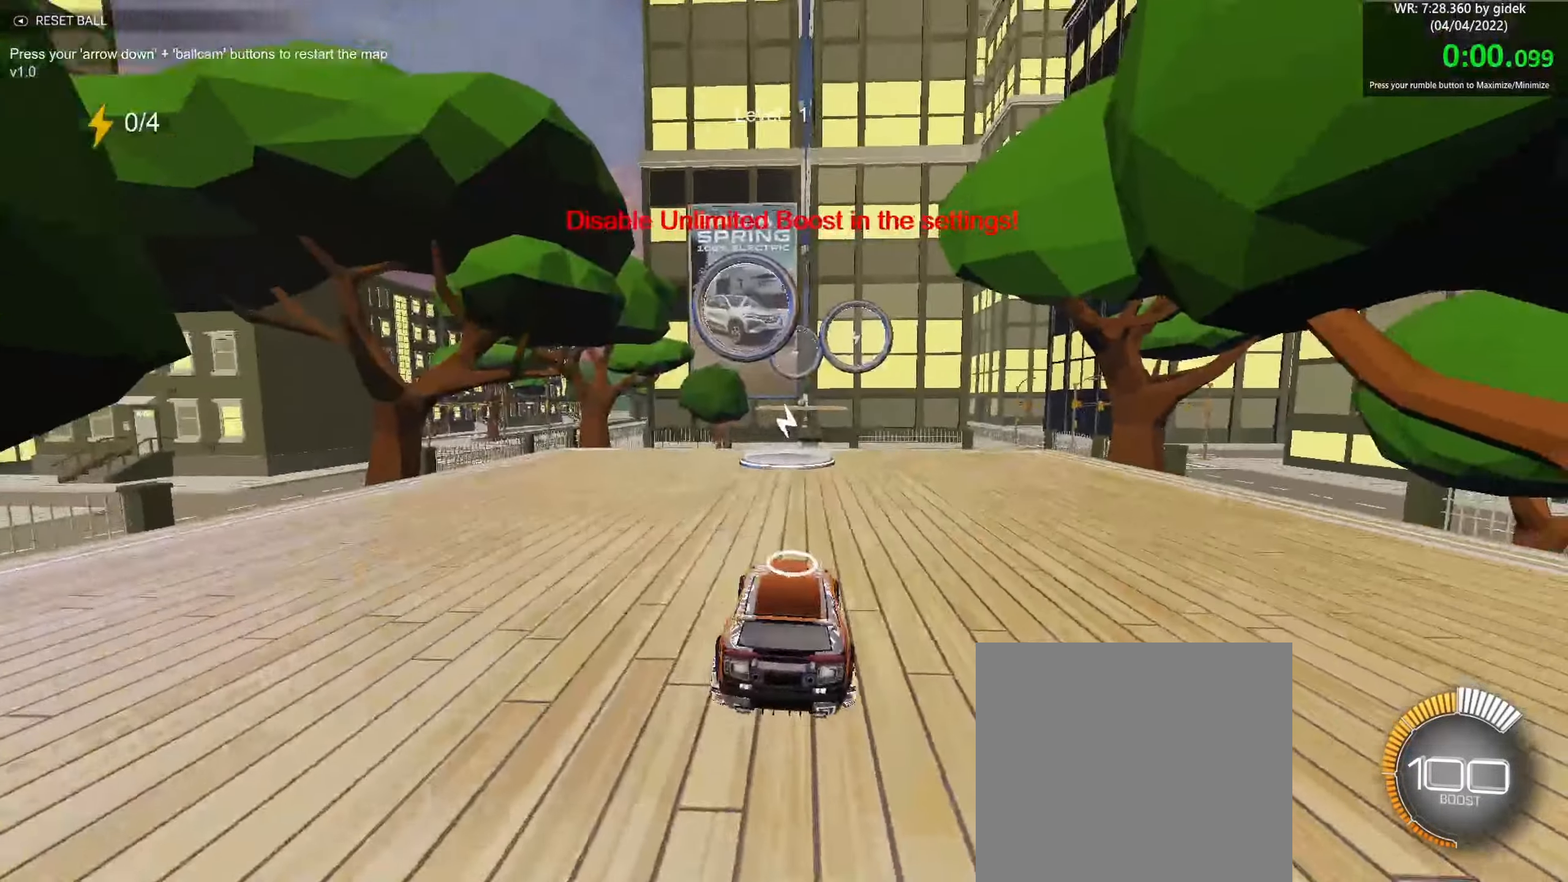
{"buttons": ["B", "R2"], "left_stick": "center", "events": [[333, "left_stick", "up-left"], [450, "left_stick", "center"]]}
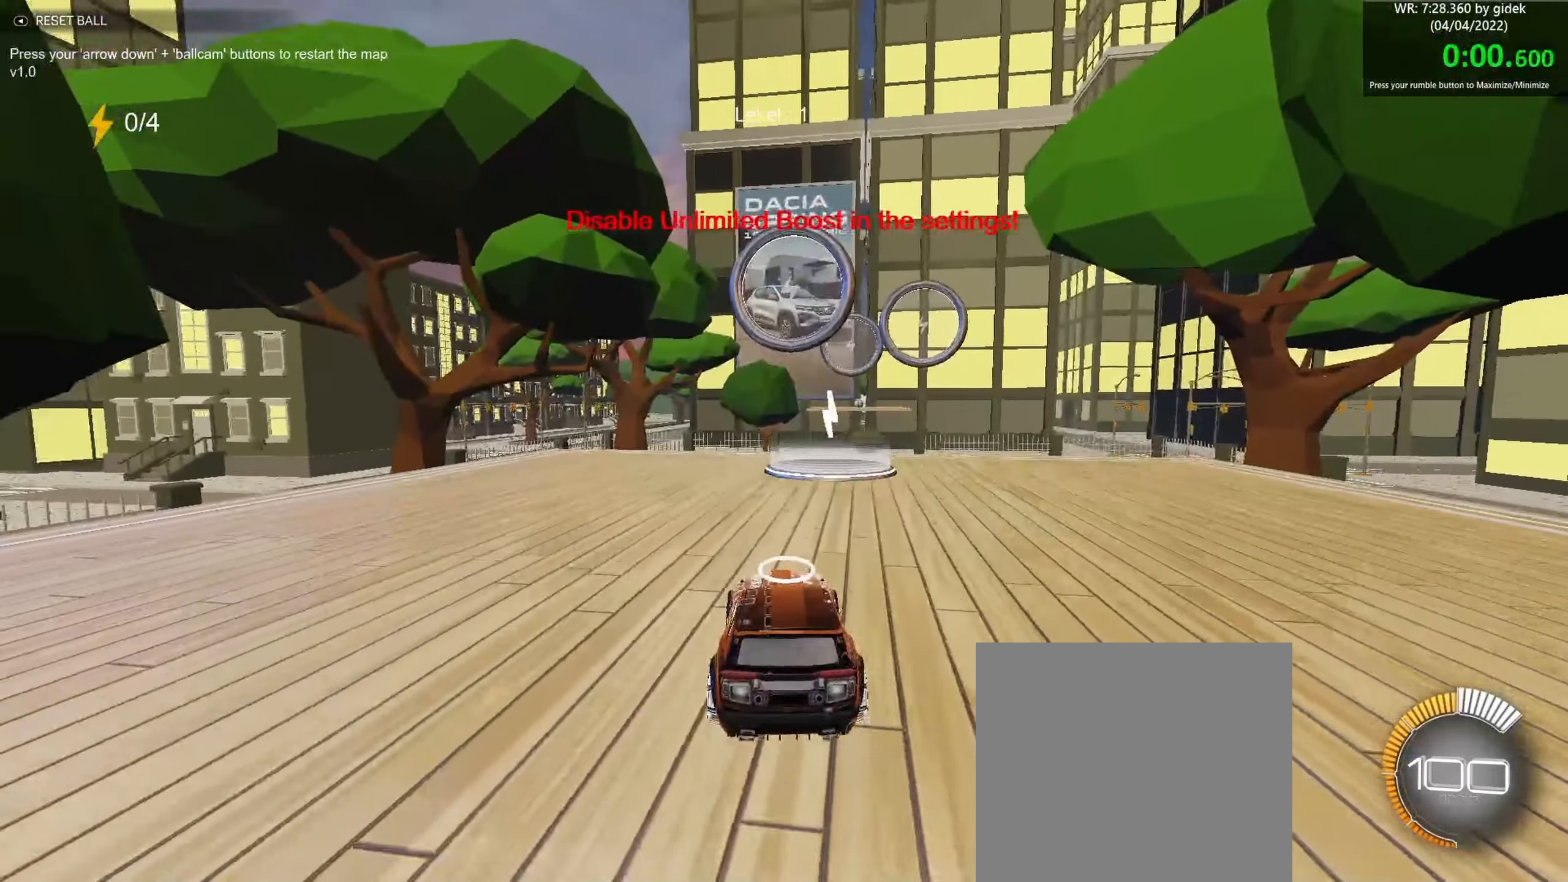
{"buttons": ["B"], "left_stick": "center", "events": [[183, "left_stick", "down-right"], [217, "A", "down"], [217, "R2", "up"], [300, "left_stick", "down"], [417, "A", "up"], [417, "left_stick", "center"]]}
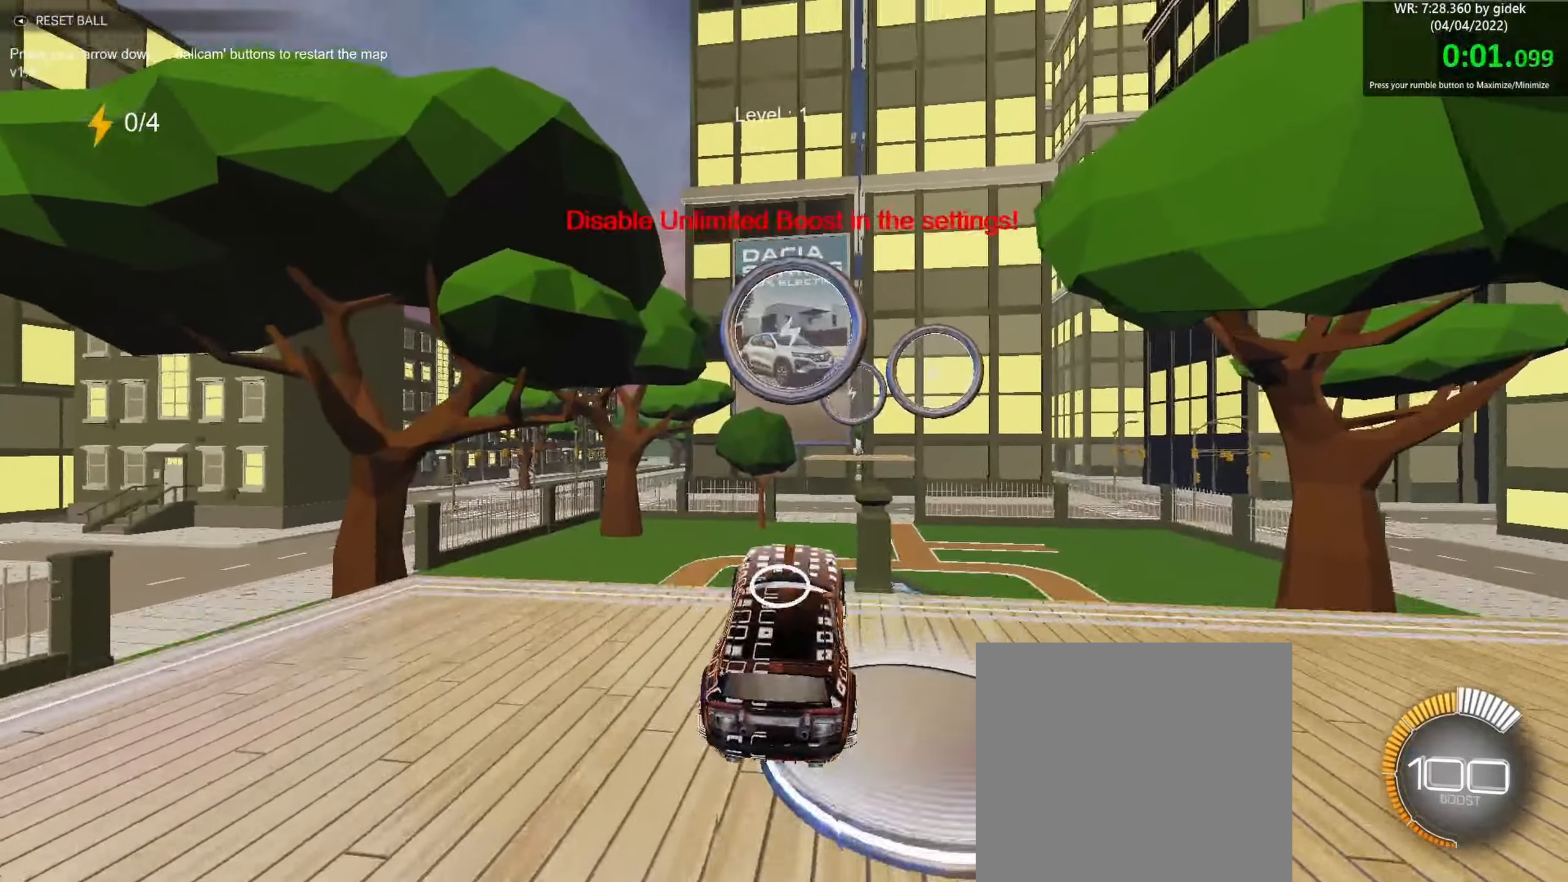
{"buttons": [], "left_stick": "down-right", "events": [[17, "A", "down"], [67, "left_stick", "down"], [150, "A", "up"], [200, "left_stick", "center"], [250, "R1", "down"], [300, "left_stick", "down-right"], [350, "R1", "up"], [383, "B", "up"]]}
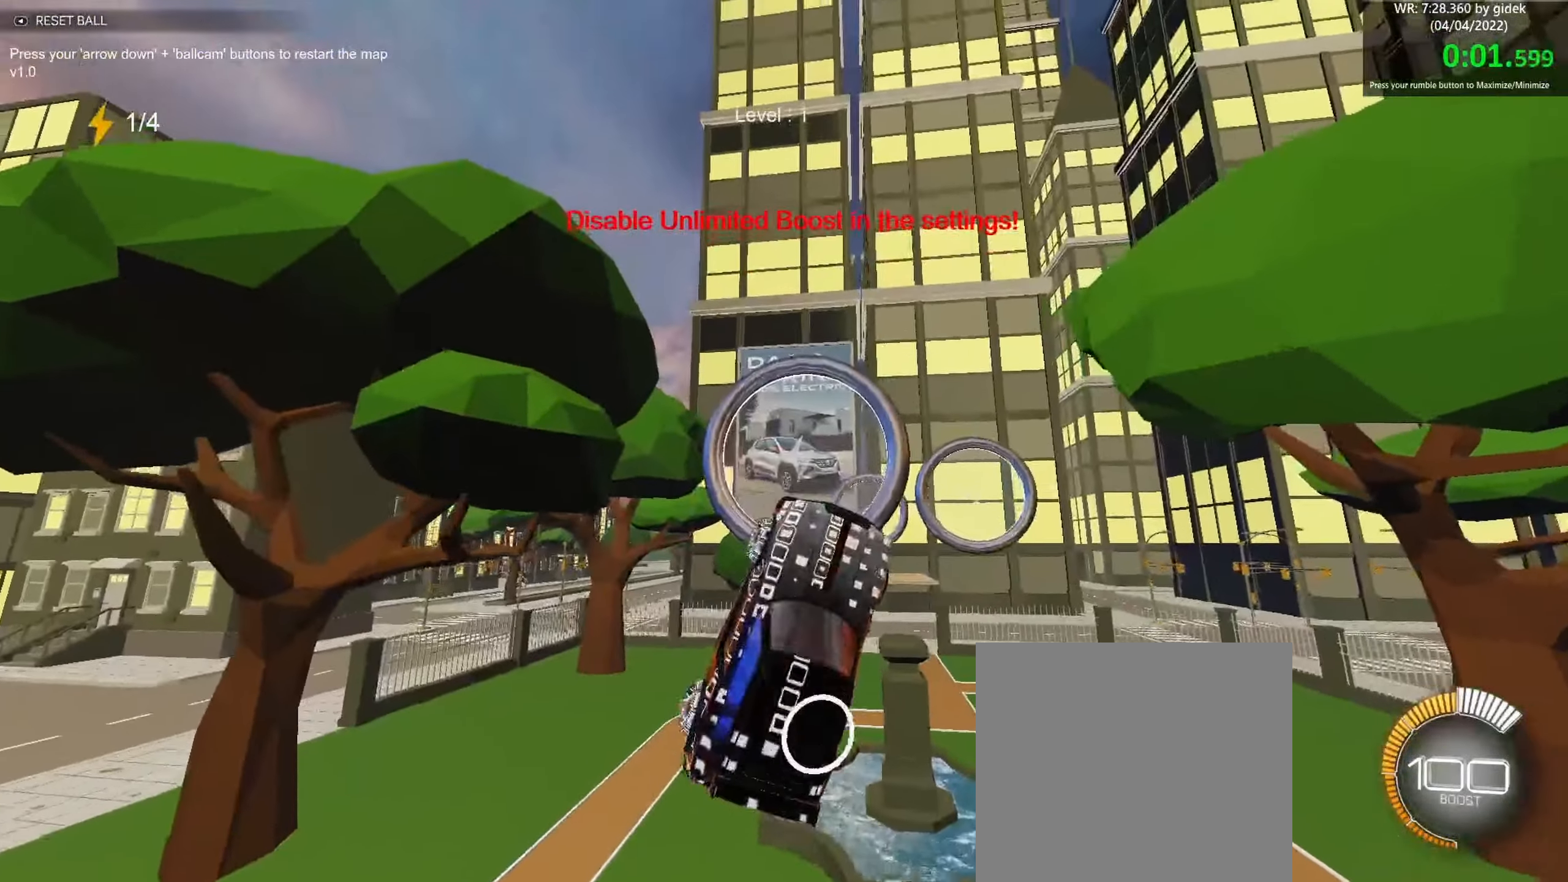
{"buttons": ["B", "L1"], "left_stick": "up", "events": [[84, "left_stick", "up"], [184, "B", "down"], [250, "B", "up"], [334, "B", "down"], [484, "L1", "down"]]}
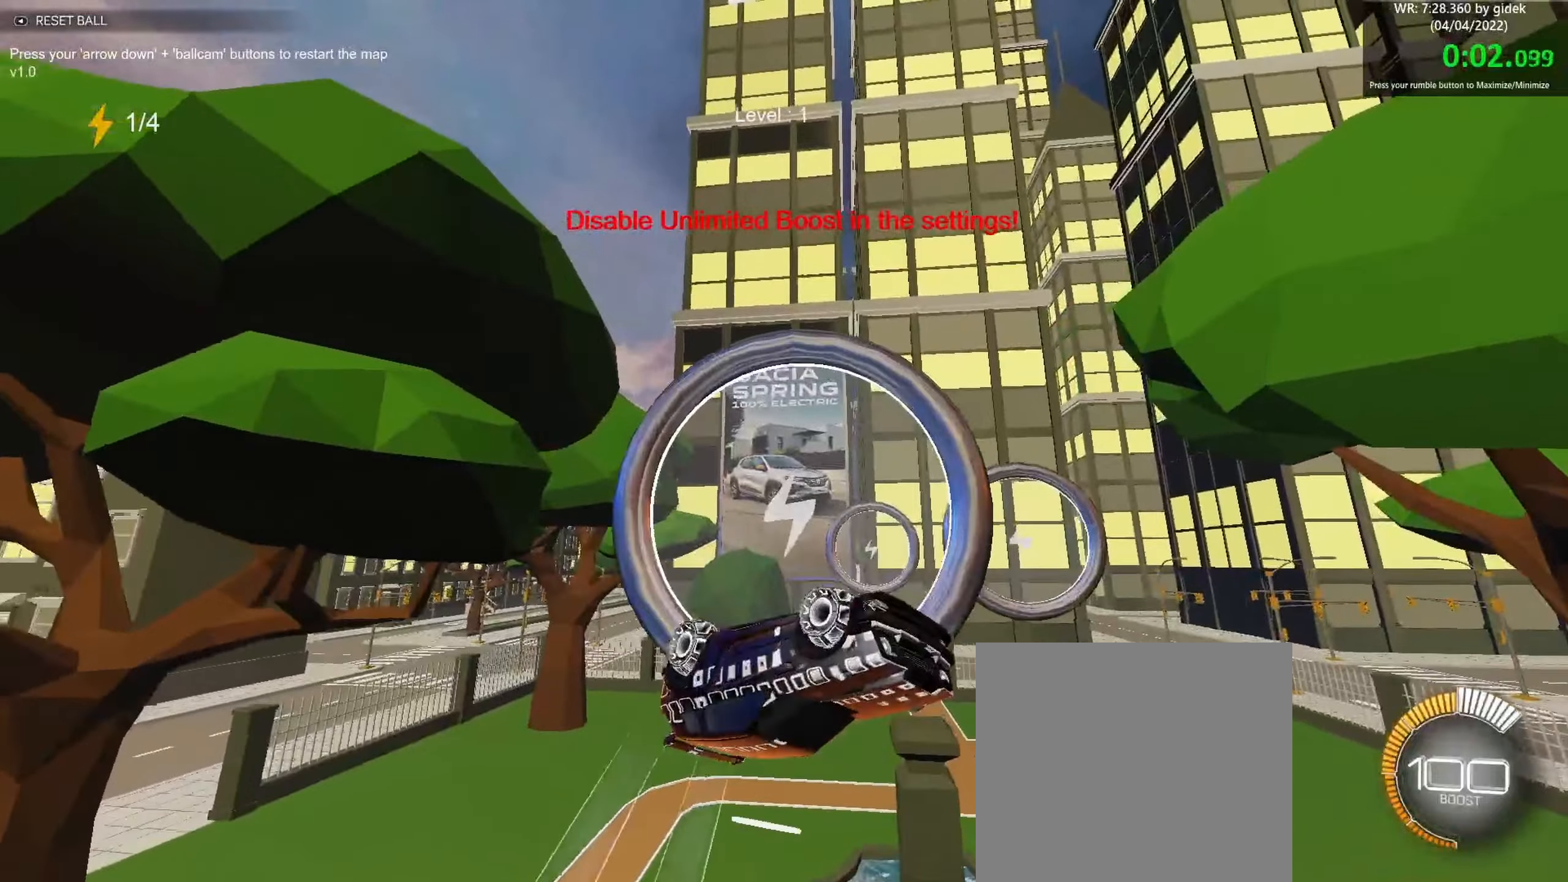
{"buttons": ["B", "R1"], "left_stick": "left", "events": [[150, "left_stick", "down"], [200, "L1", "up"], [200, "left_stick", "center"], [384, "left_stick", "down-left"], [434, "R1", "down"], [467, "left_stick", "left"]]}
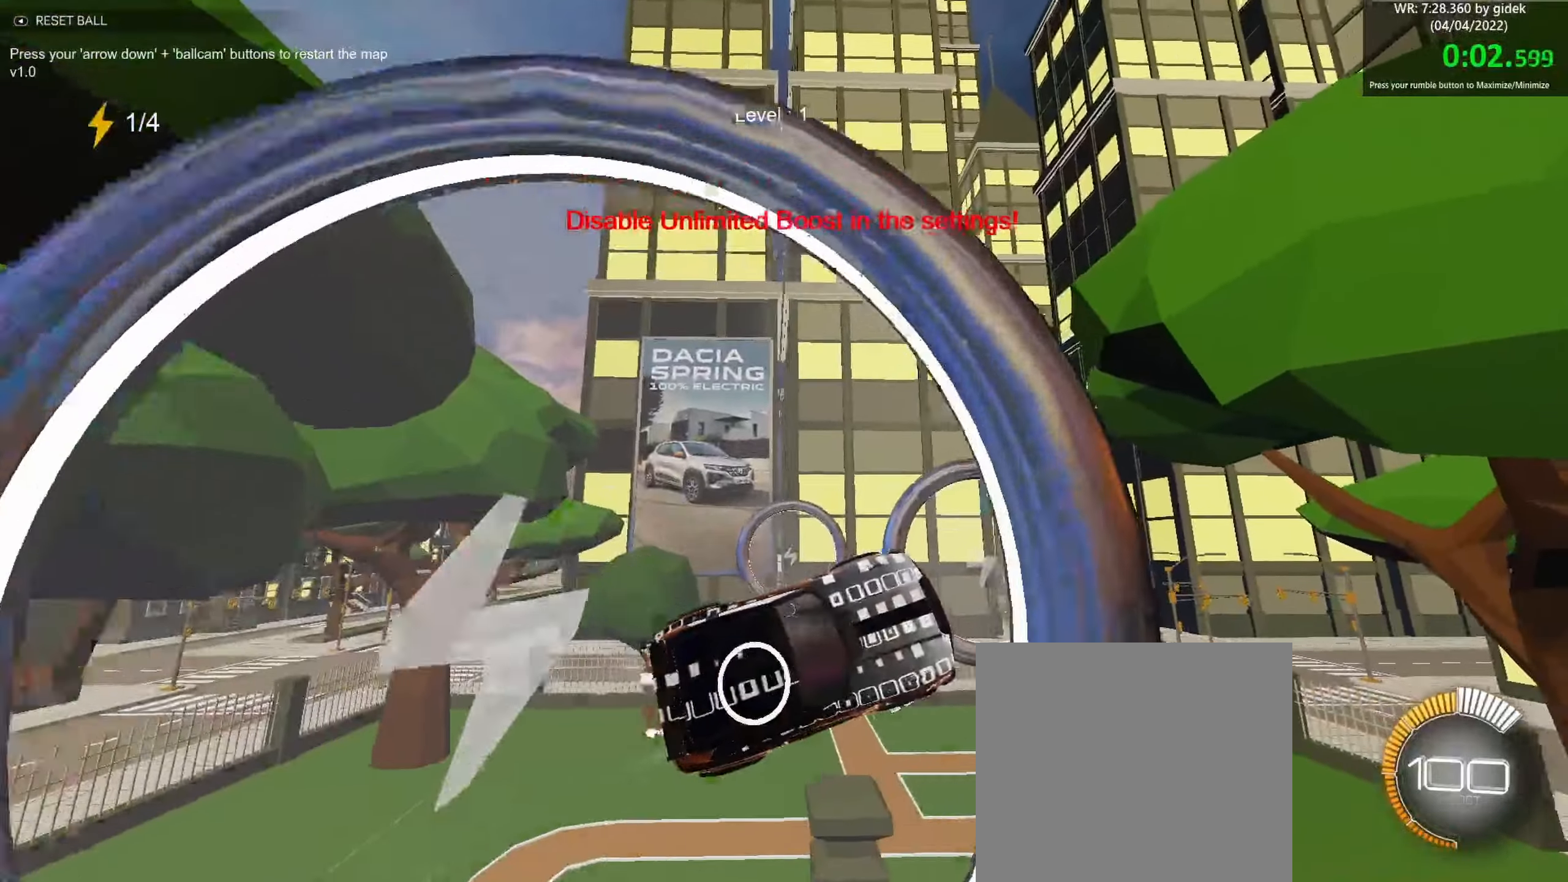
{"buttons": ["R1"], "left_stick": "up-left", "events": [[17, "R1", "up"], [200, "B", "up"], [467, "left_stick", "up-left"], [500, "R1", "down"]]}
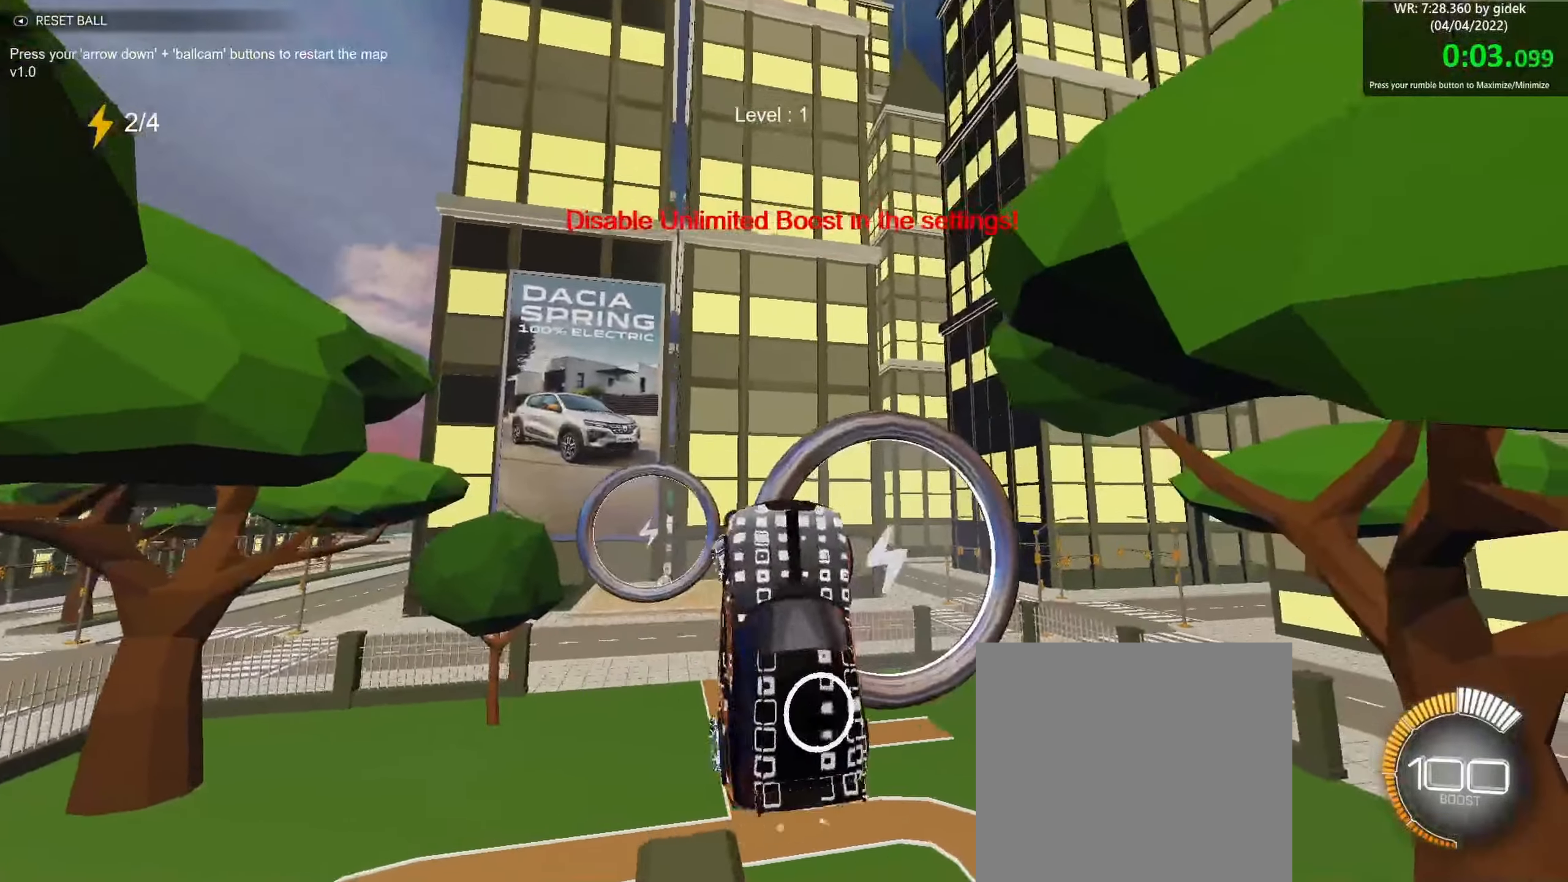
{"buttons": ["B"], "left_stick": "down-right", "events": [[17, "left_stick", "up"], [50, "B", "down"], [117, "R1", "up"], [117, "left_stick", "right"], [267, "left_stick", "down-right"], [417, "B", "up"], [484, "B", "down"]]}
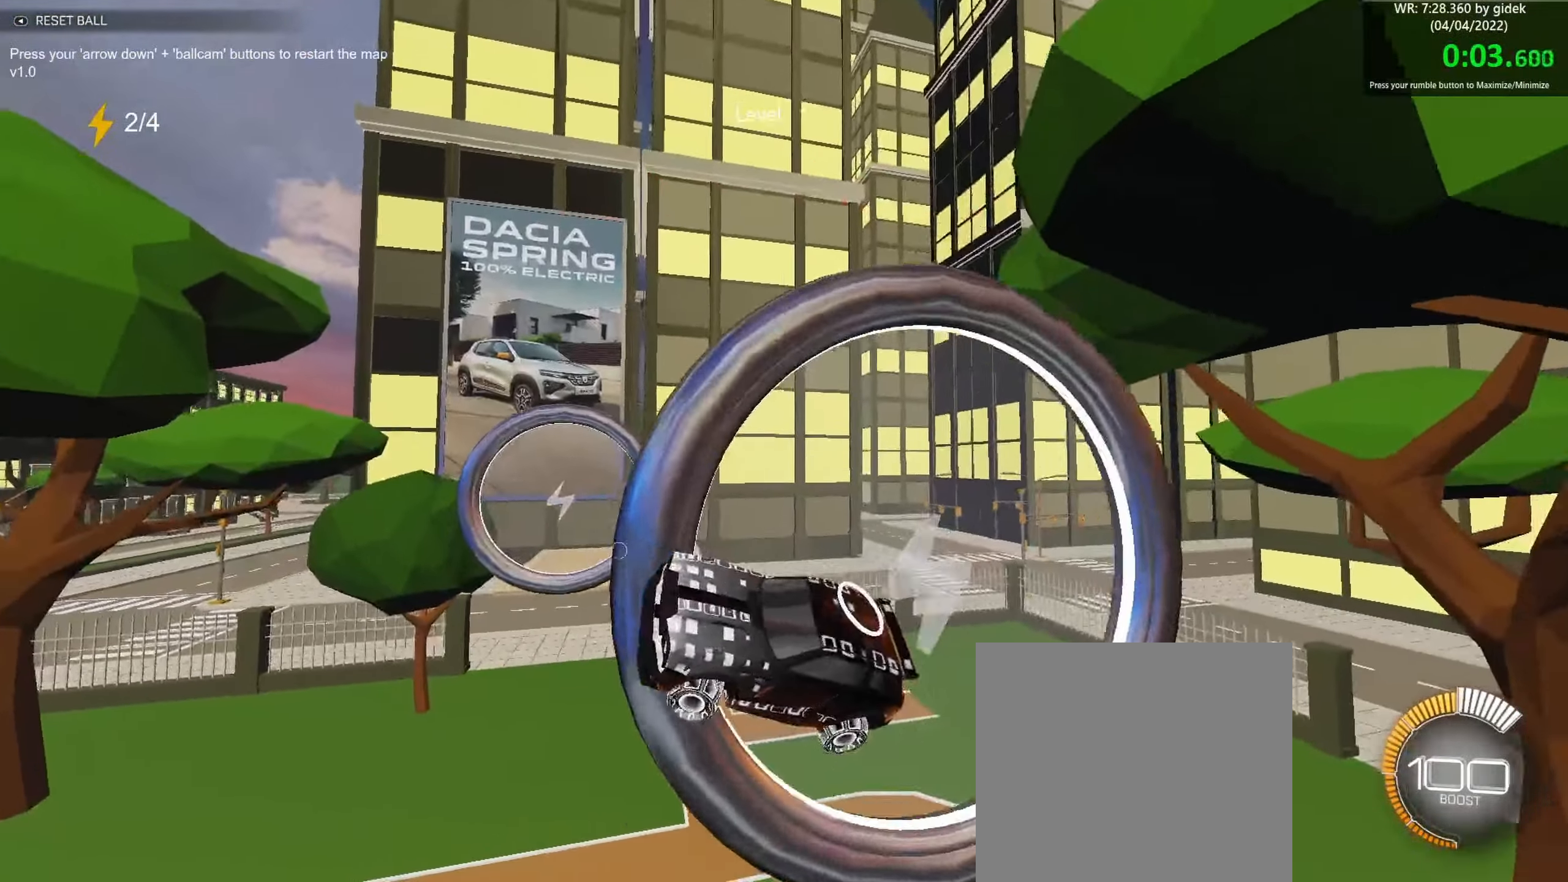
{"buttons": ["B"], "left_stick": "up-left", "events": [[167, "left_stick", "up-right"], [350, "left_stick", "center"], [467, "left_stick", "up-left"]]}
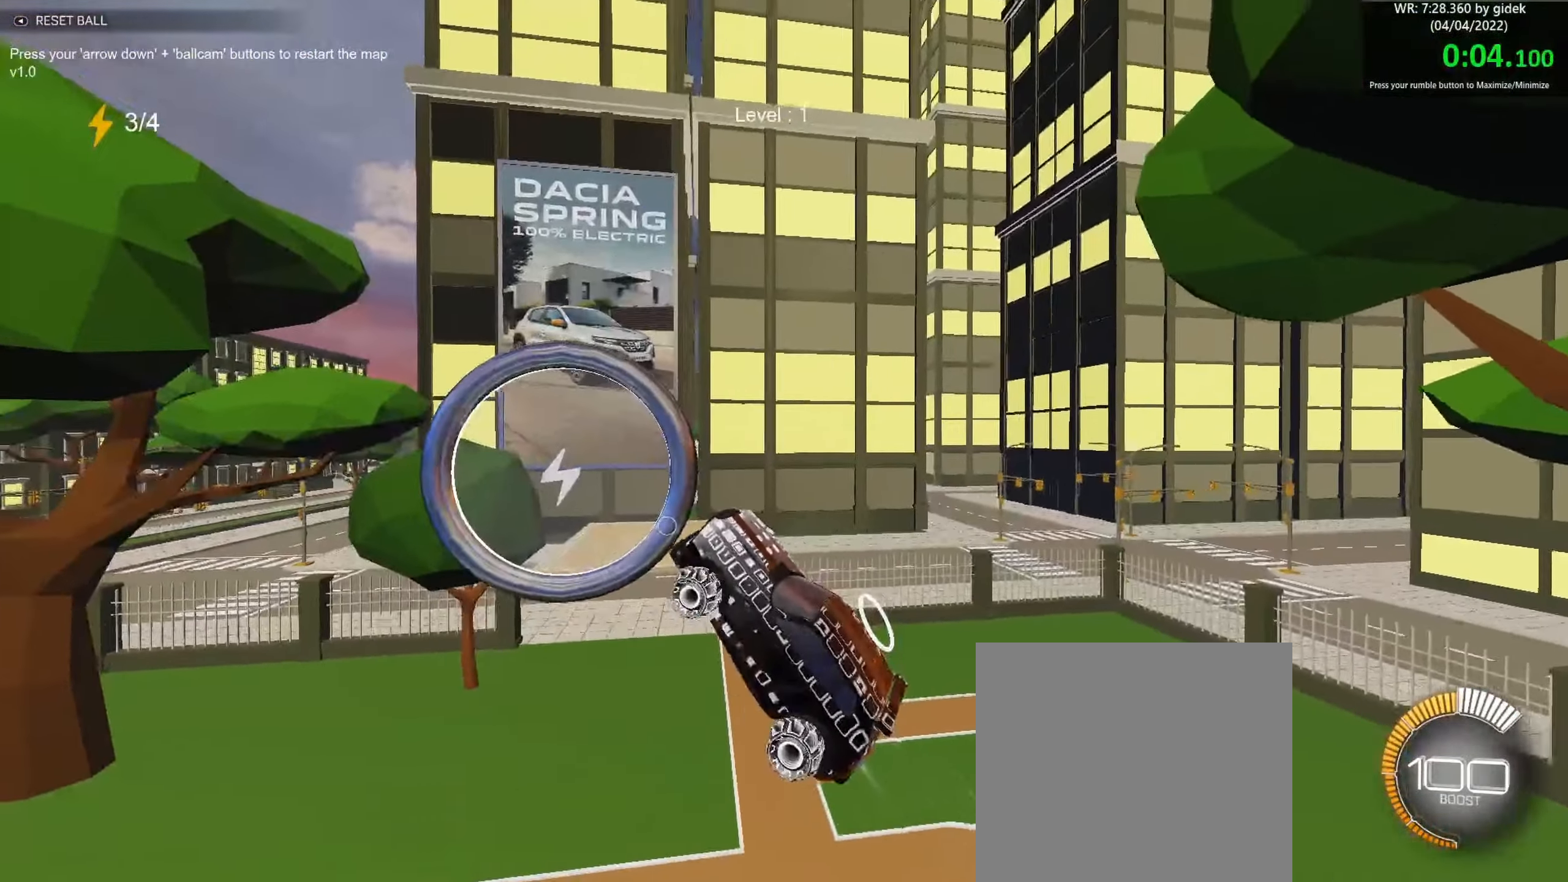
{"buttons": ["B"], "left_stick": "up", "events": [[84, "left_stick", "center"], [117, "L1", "down"], [134, "left_stick", "up-left"], [234, "left_stick", "up"], [317, "L1", "up"], [334, "left_stick", "center"], [384, "left_stick", "up"]]}
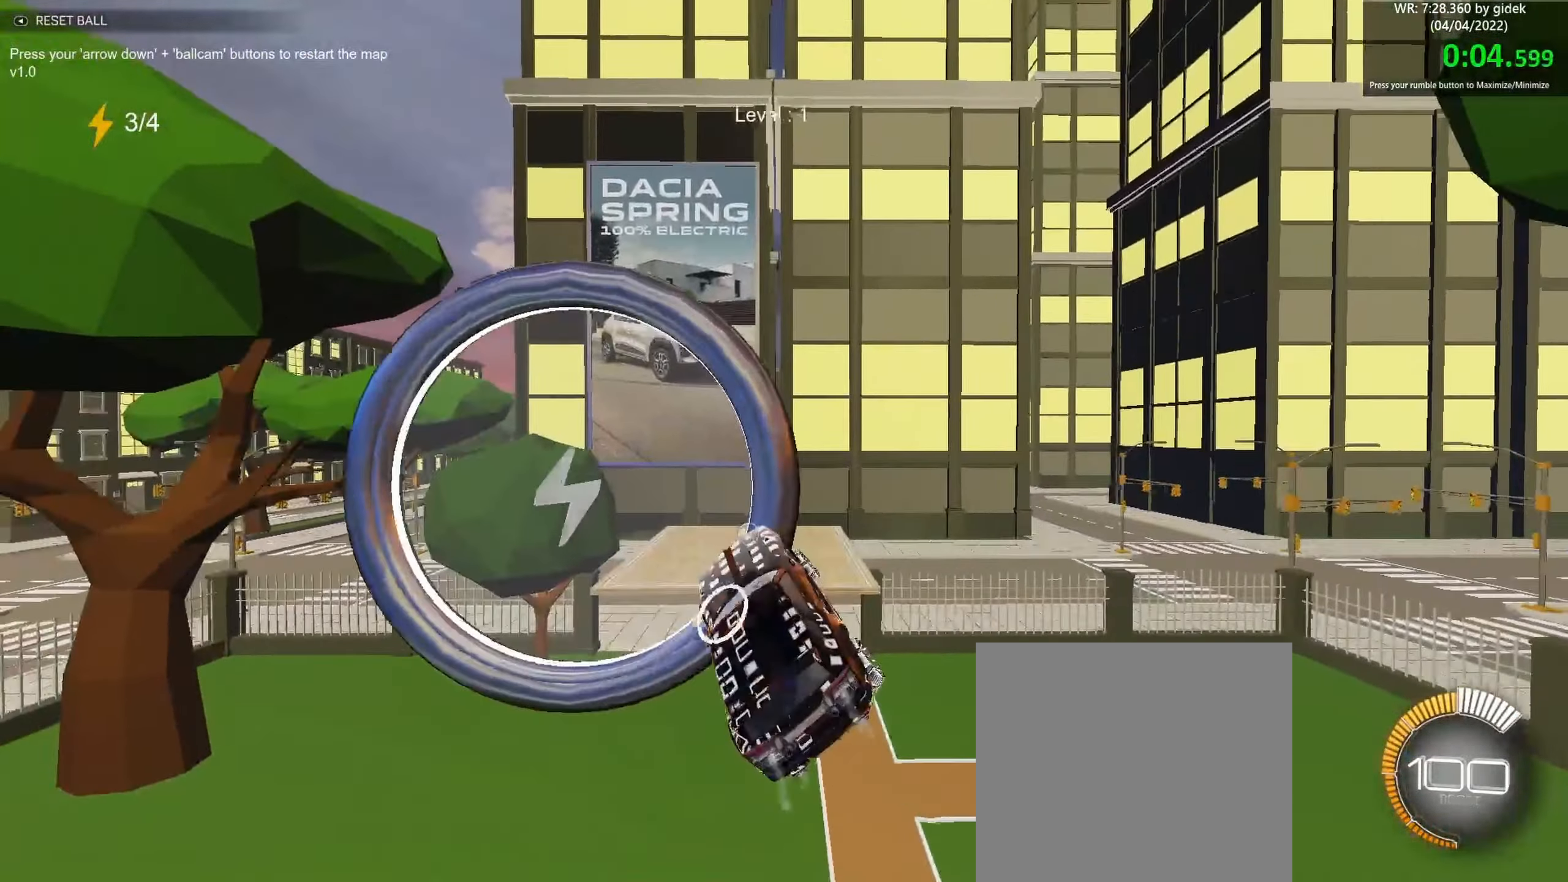
{"buttons": ["B", "R1"], "left_stick": "down-right", "events": [[17, "left_stick", "down"], [267, "left_stick", "center"], [300, "R1", "down"], [434, "left_stick", "down-right"]]}
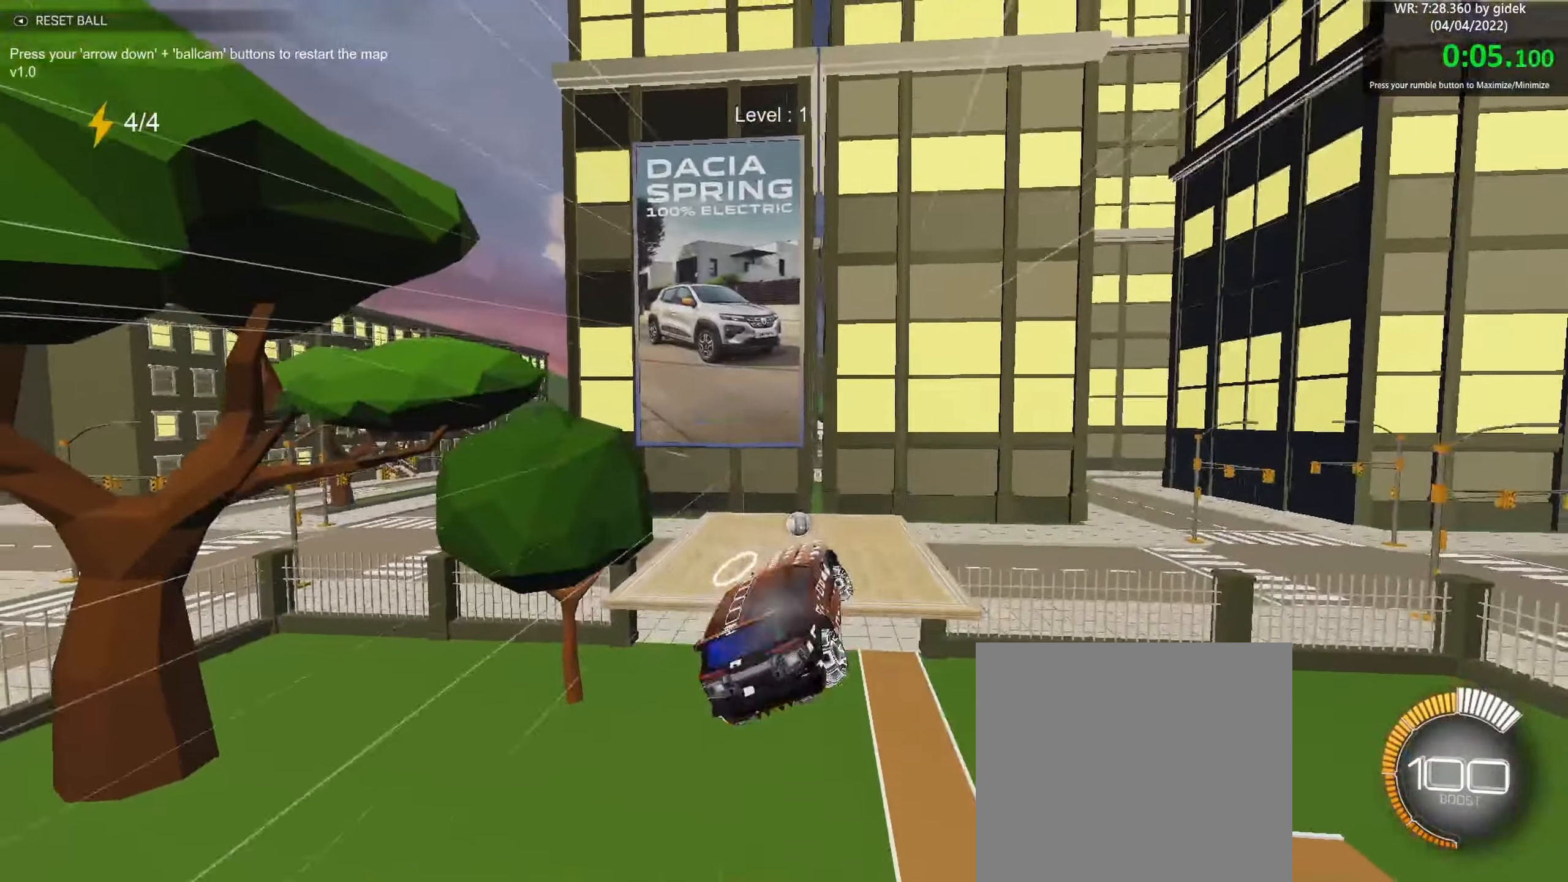
{"buttons": ["B", "R1"], "left_stick": "down", "events": [[17, "left_stick", "center"], [67, "left_stick", "left"], [167, "left_stick", "down"], [267, "left_stick", "down-left"], [417, "left_stick", "down"]]}
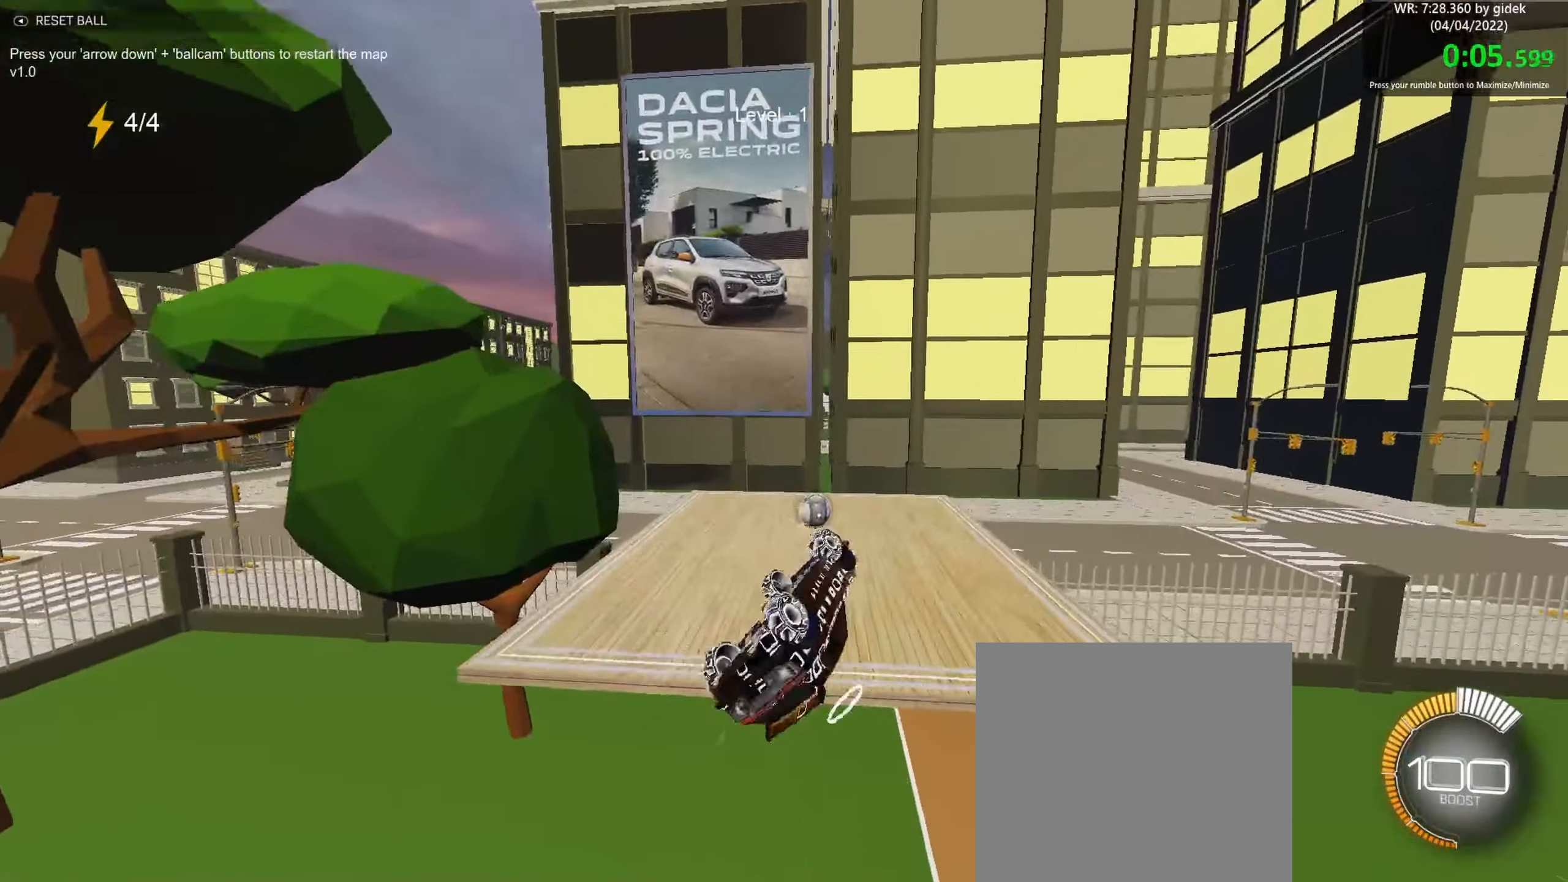
{"buttons": ["B", "R1"], "left_stick": "down-left", "events": [[150, "left_stick", "center"], [384, "left_stick", "down"], [500, "left_stick", "down-left"]]}
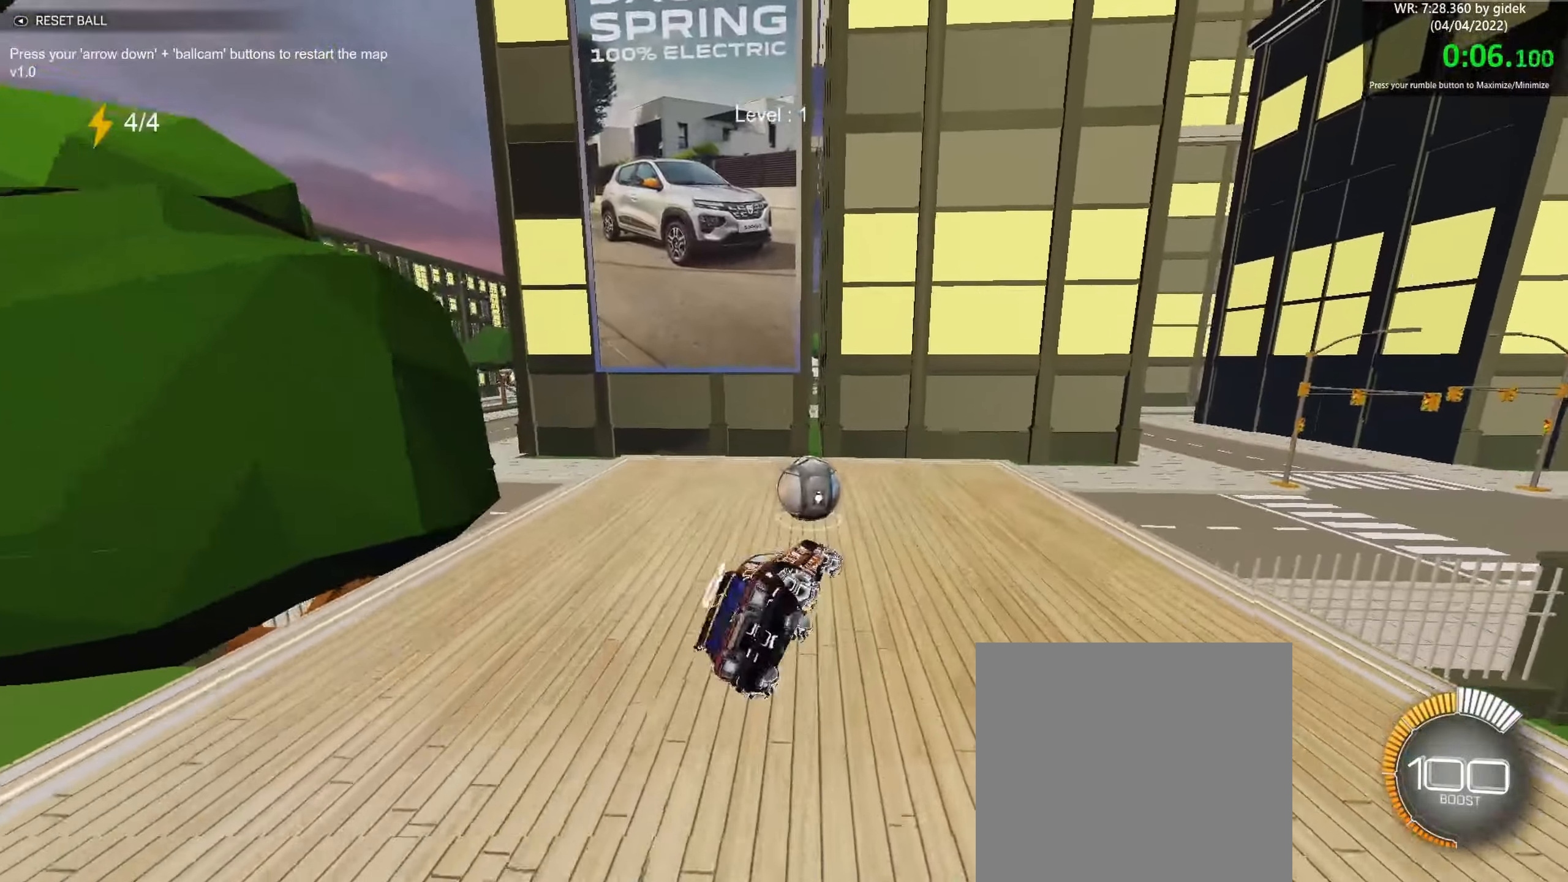
{"buttons": ["B"], "left_stick": "center", "events": [[67, "R1", "up"], [100, "left_stick", "center"], [184, "left_stick", "up-left"], [234, "left_stick", "center"]]}
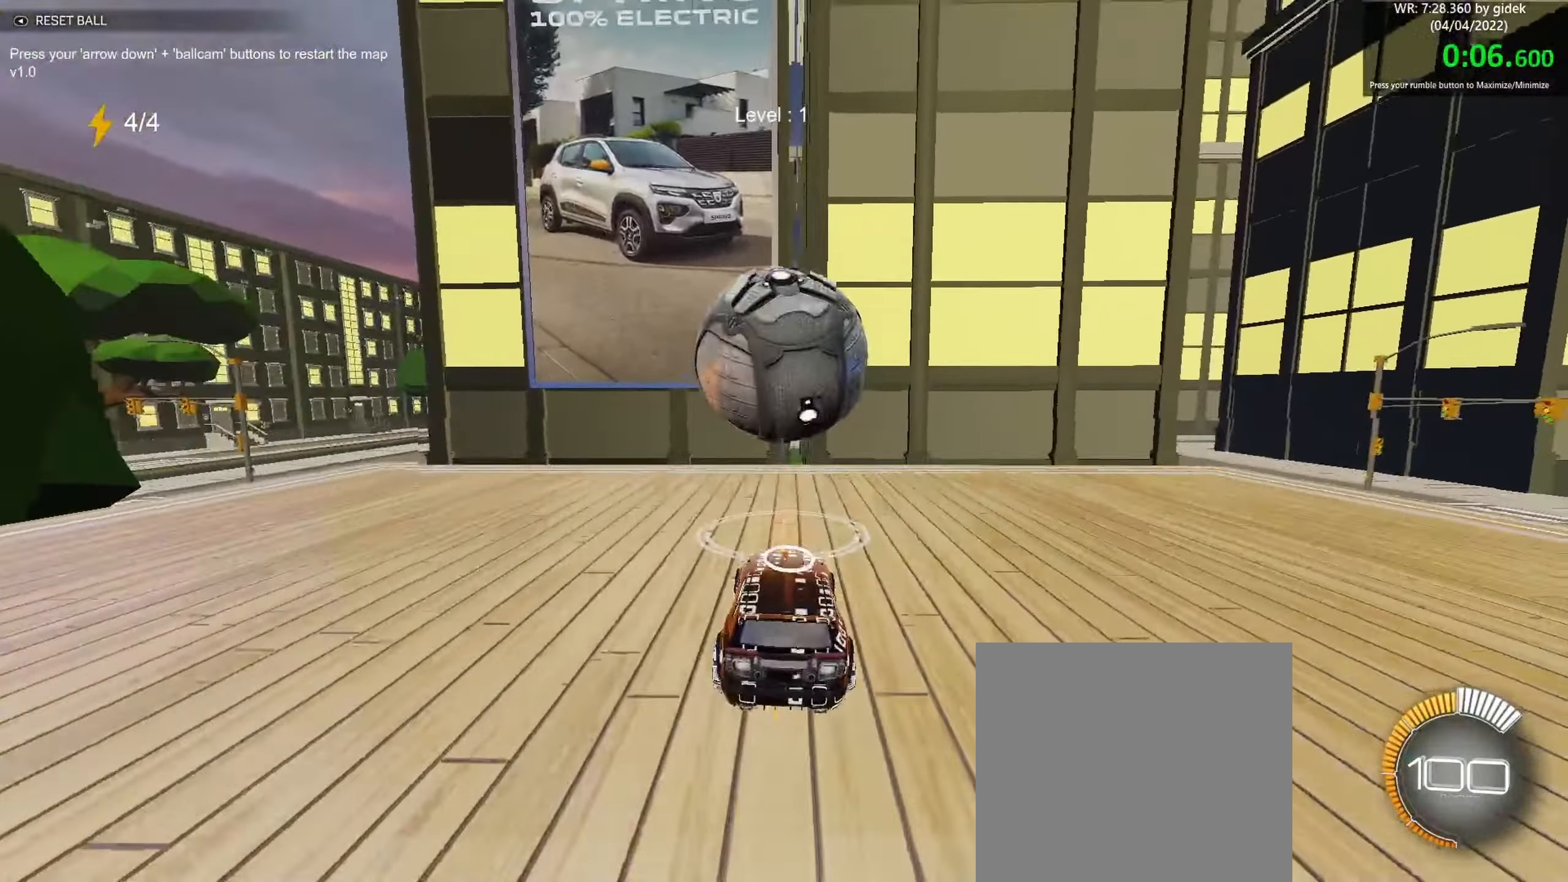
{"buttons": ["B"], "left_stick": "center", "events": []}
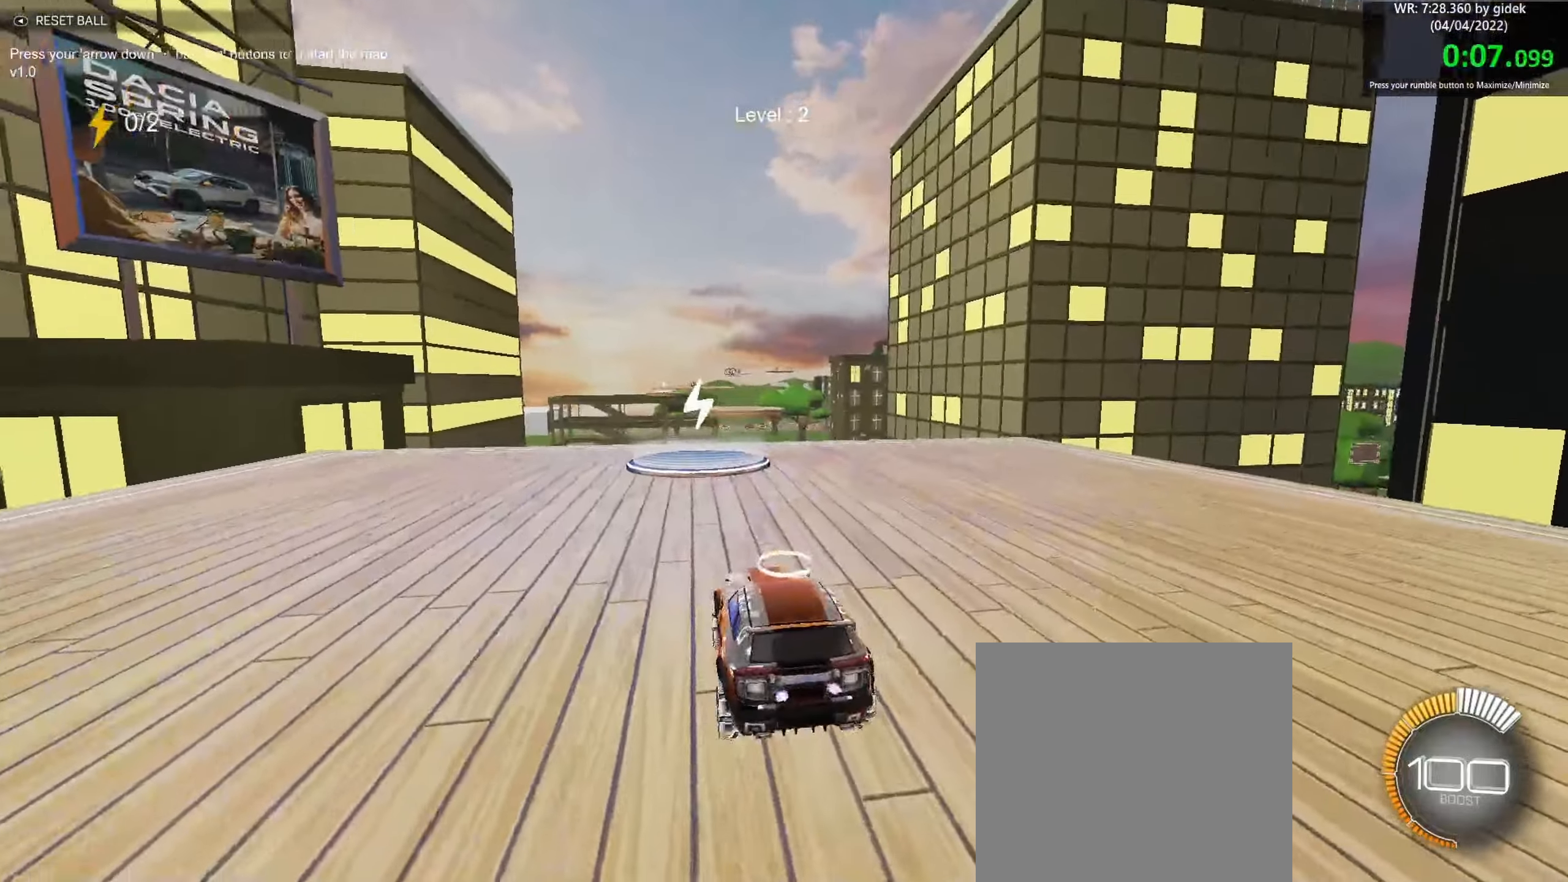
{"buttons": ["B"], "left_stick": "down", "events": [[350, "left_stick", "down"], [366, "A", "down"], [383, "R1", "down"], [500, "A", "up"], [500, "R1", "up"]]}
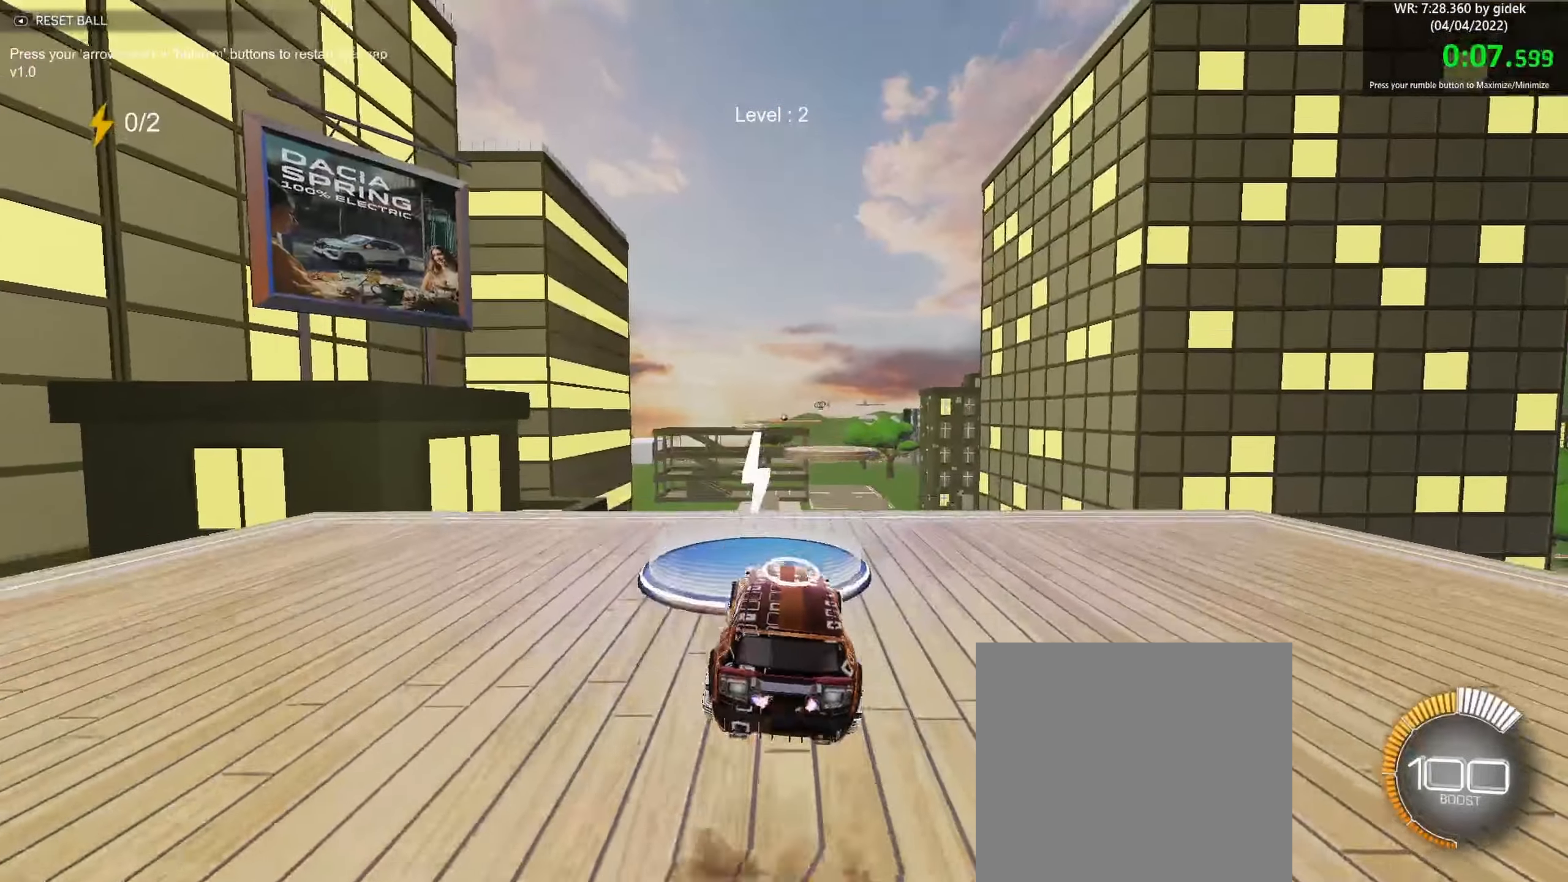
{"buttons": ["B", "L1"], "left_stick": "up-right", "events": [[50, "L1", "down"], [83, "left_stick", "up"], [150, "A", "down"], [233, "left_stick", "down-right"], [250, "A", "up"], [500, "left_stick", "up-right"]]}
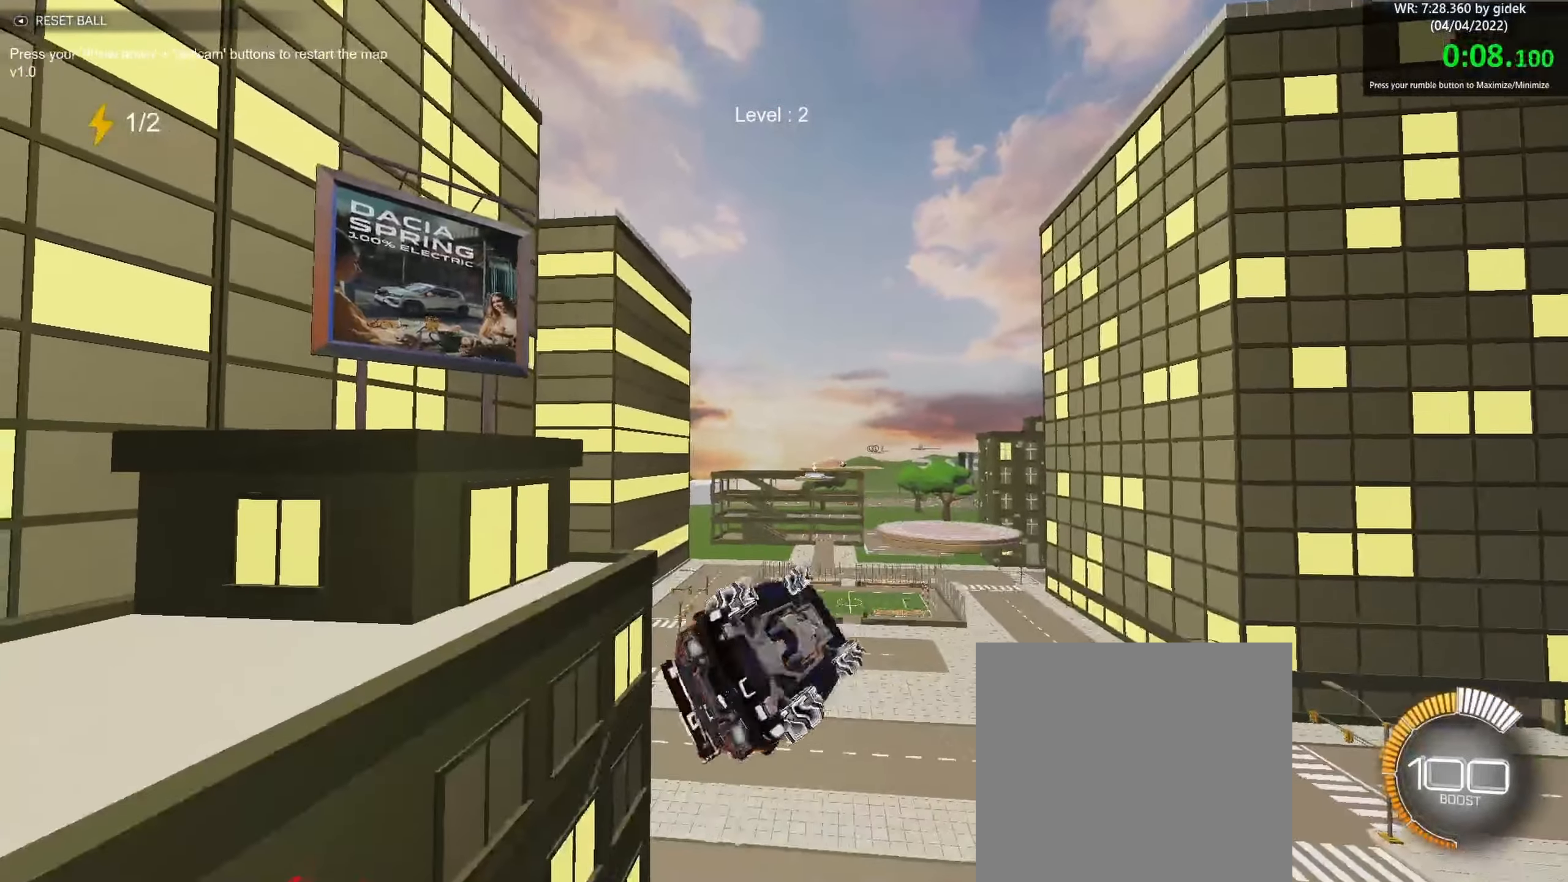
{"buttons": ["B"], "left_stick": "down-left", "events": [[116, "left_stick", "down-right"], [333, "left_stick", "down-left"], [466, "L1", "up"]]}
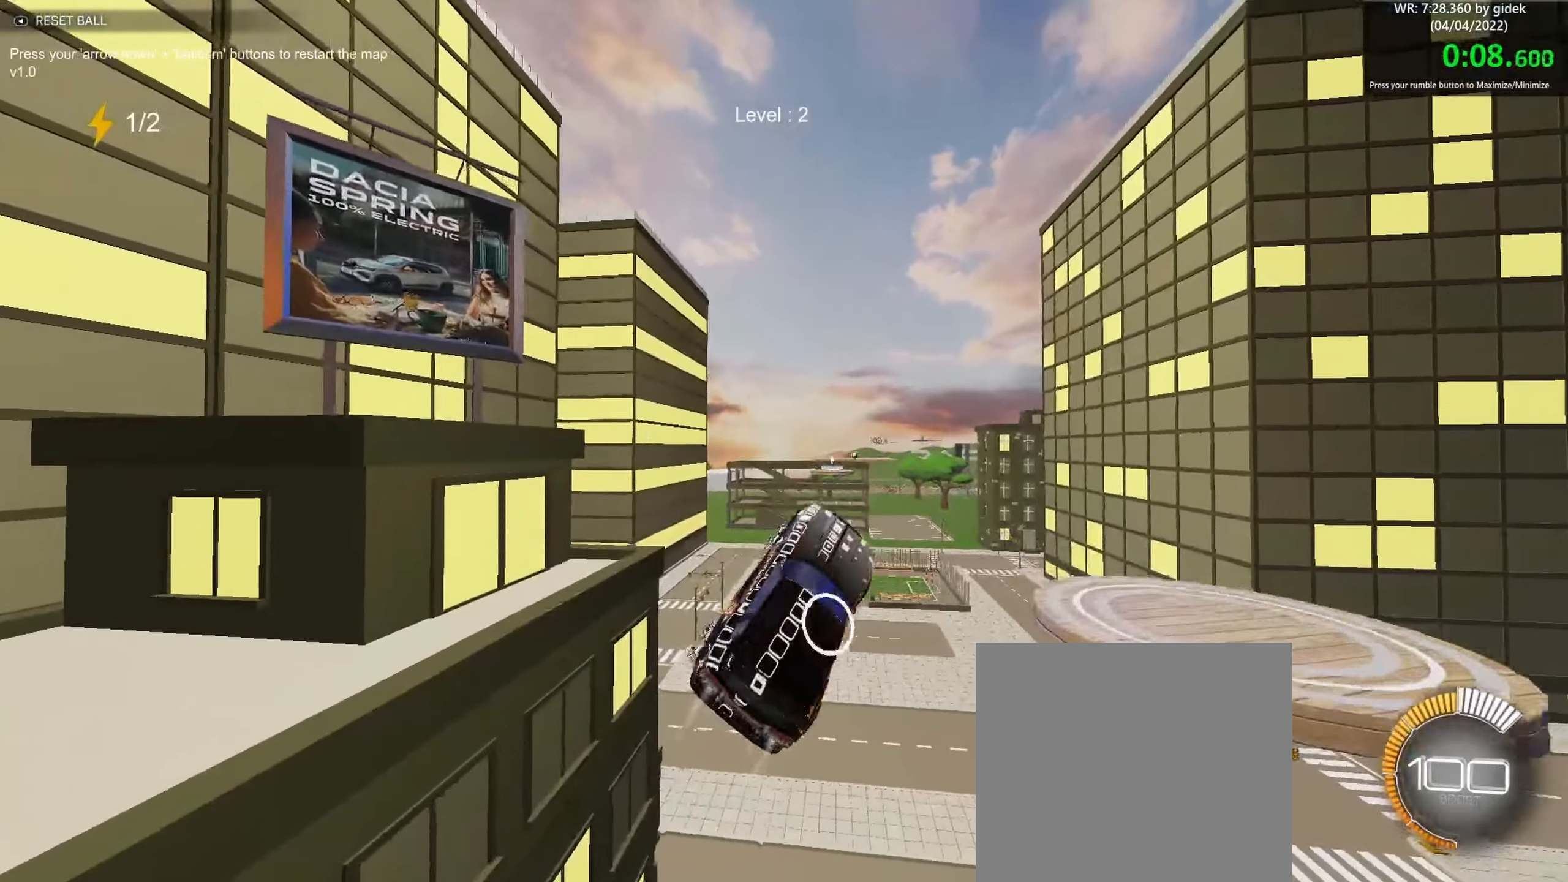
{"buttons": ["B", "R1"], "left_stick": "down-left", "events": [[83, "R1", "down"], [100, "left_stick", "up-left"], [200, "left_stick", "up-right"], [283, "left_stick", "center"], [400, "left_stick", "down"], [500, "left_stick", "down-left"]]}
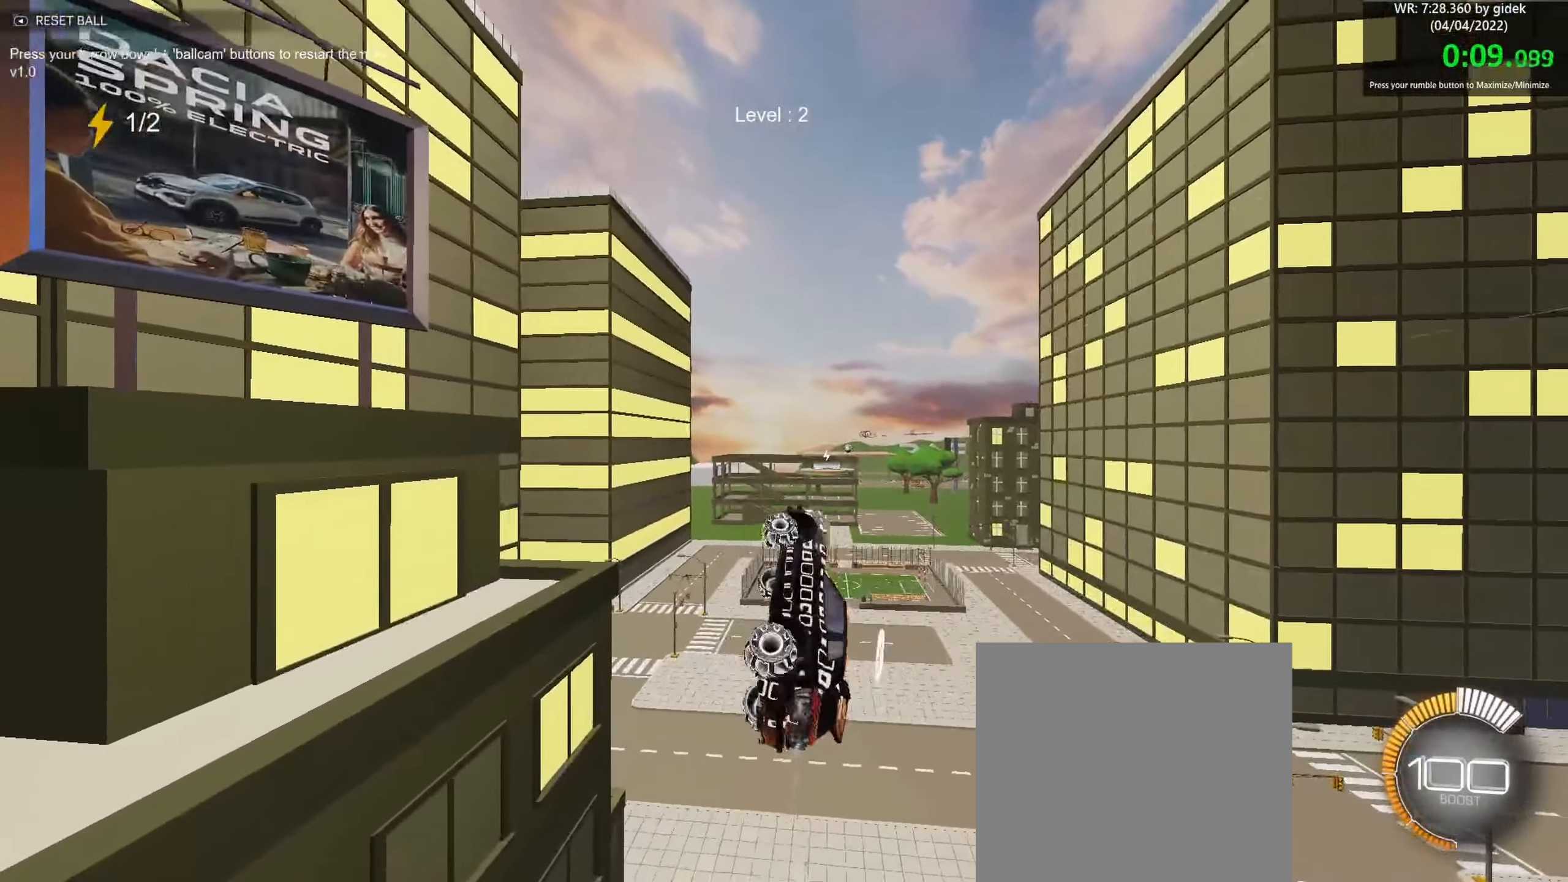
{"buttons": ["B", "R1"], "left_stick": "center", "events": [[33, "left_stick", "left"], [150, "left_stick", "center"]]}
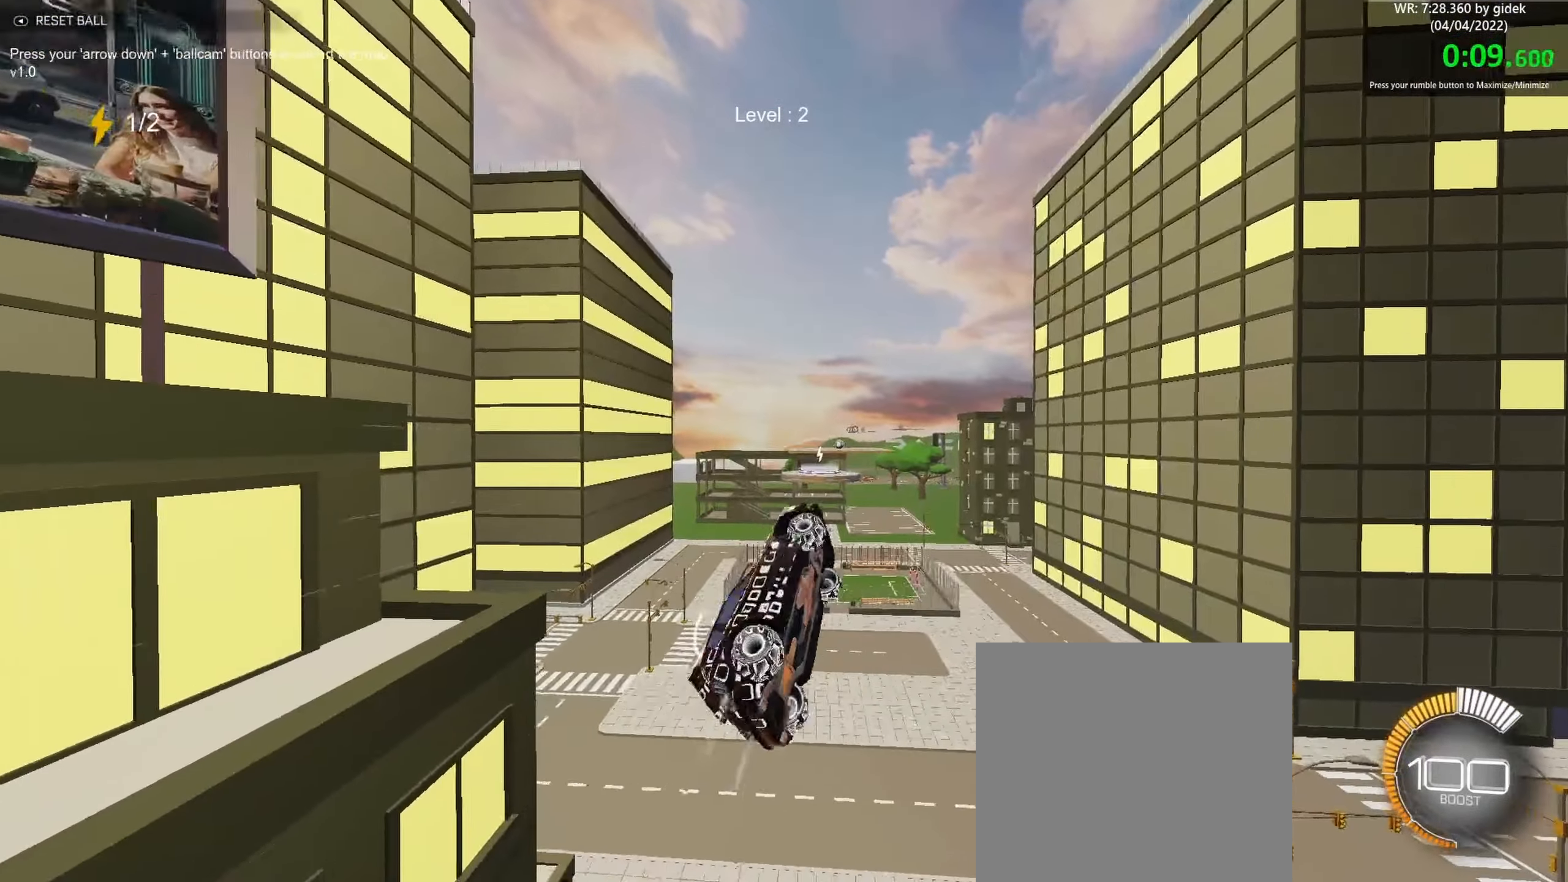
{"buttons": ["B", "R1"], "left_stick": "down-left", "events": [[133, "left_stick", "down-left"], [233, "left_stick", "left"], [366, "left_stick", "down-left"]]}
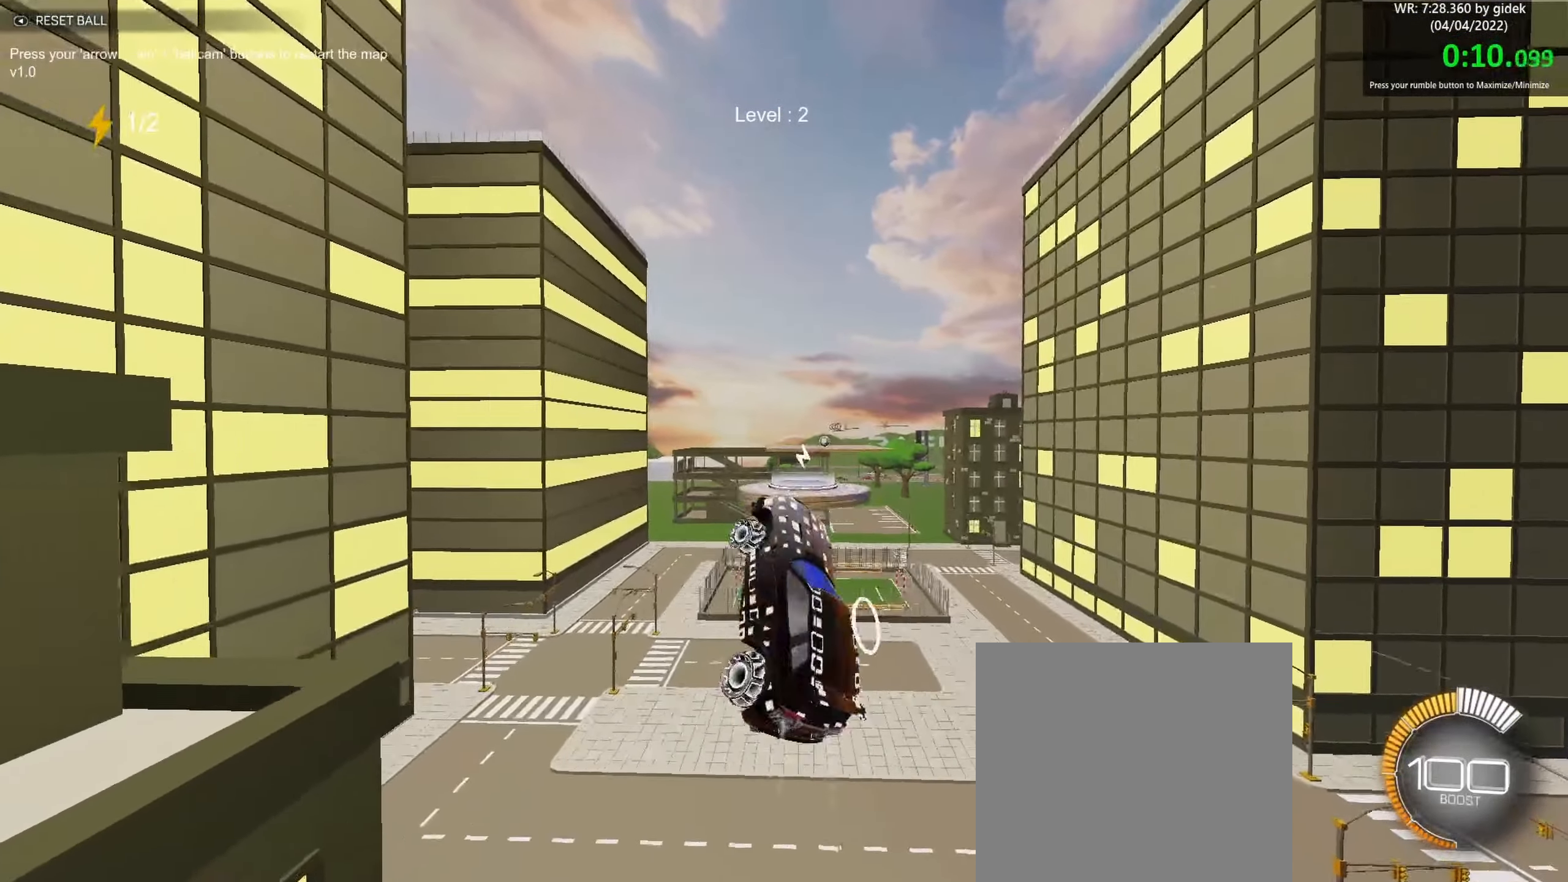
{"buttons": ["B", "R1"], "left_stick": "up-left", "events": [[66, "left_stick", "up-left"], [133, "left_stick", "center"], [183, "left_stick", "down"], [350, "B", "up"], [383, "left_stick", "left"], [433, "B", "down"], [450, "left_stick", "up-left"]]}
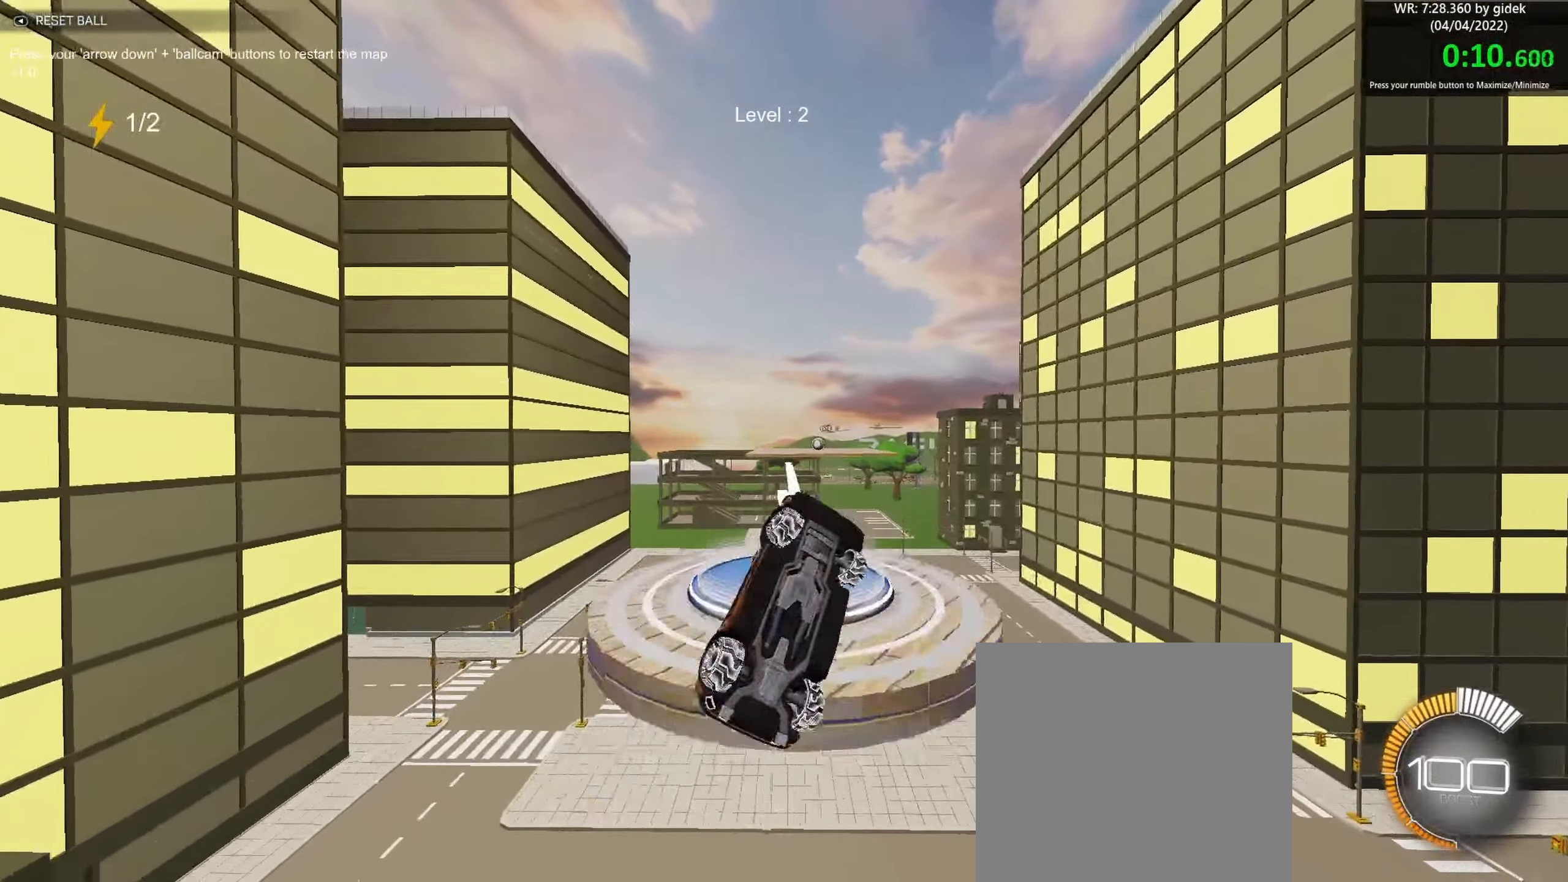
{"buttons": ["B", "R1"], "left_stick": "up", "events": [[83, "left_stick", "down"], [266, "left_stick", "left"], [500, "left_stick", "up"]]}
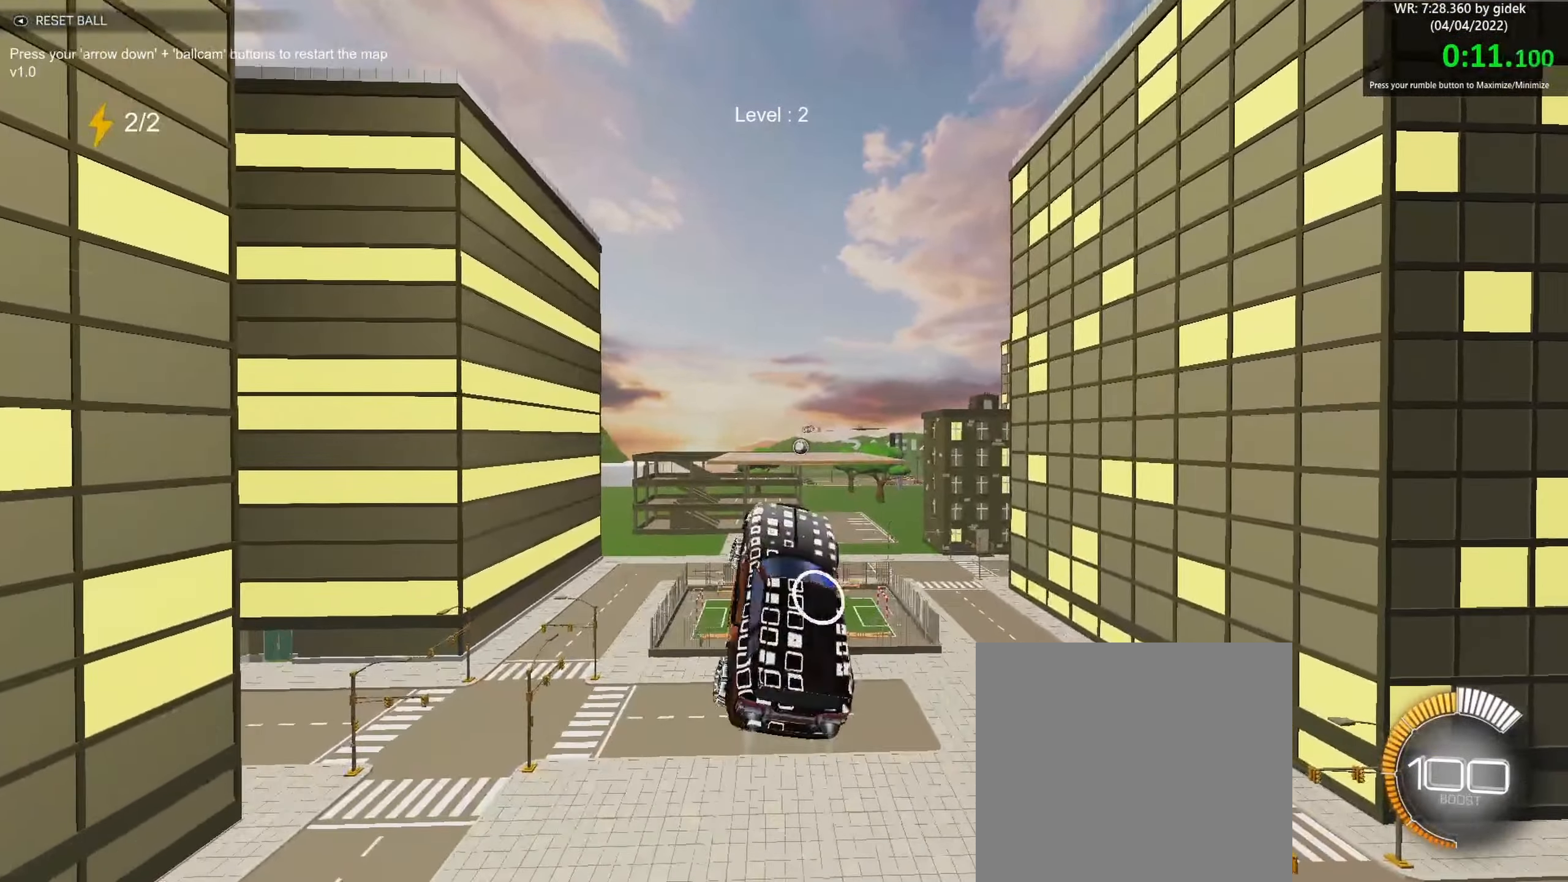
{"buttons": ["B", "R1"], "left_stick": "center", "events": [[66, "left_stick", "right"], [166, "left_stick", "down-left"], [333, "left_stick", "center"]]}